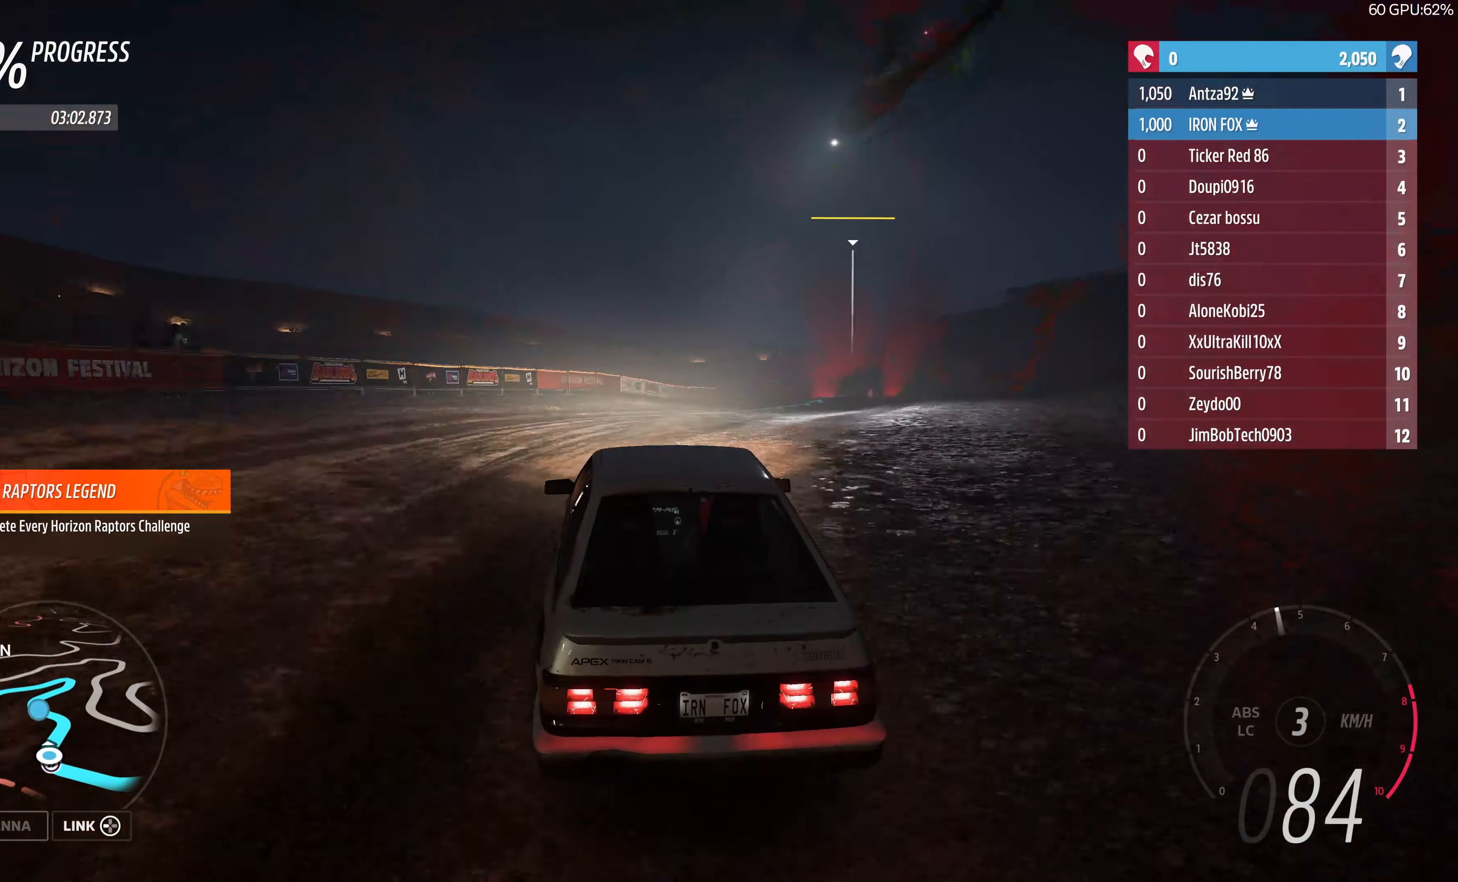
Gameplay with a controller (PlayStation layout); each line is a JSON object with the inputs held at the frame after it. "events" lists button and stick changes between this image and that frame as [ms after this image, input, new state], when the widget could be followed in between.
{"buttons": ["R2"], "left_stick": "up-right", "right_stick": "up", "events": [[334, "R2", "down"]]}
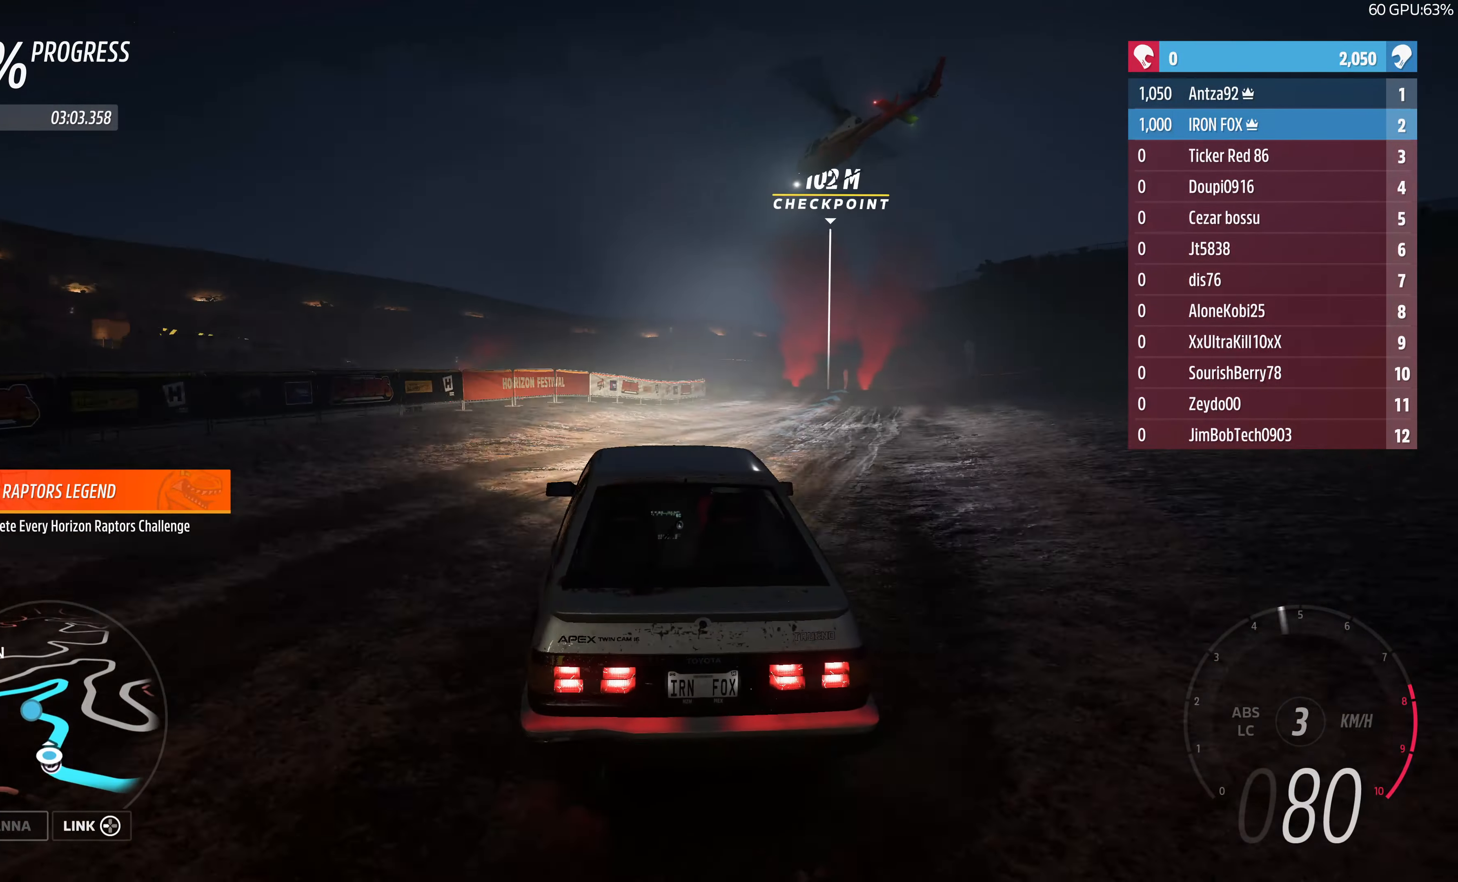
{"buttons": ["R2"], "left_stick": "up", "right_stick": "up", "events": [[200, "left_stick", "center"], [400, "left_stick", "up"]]}
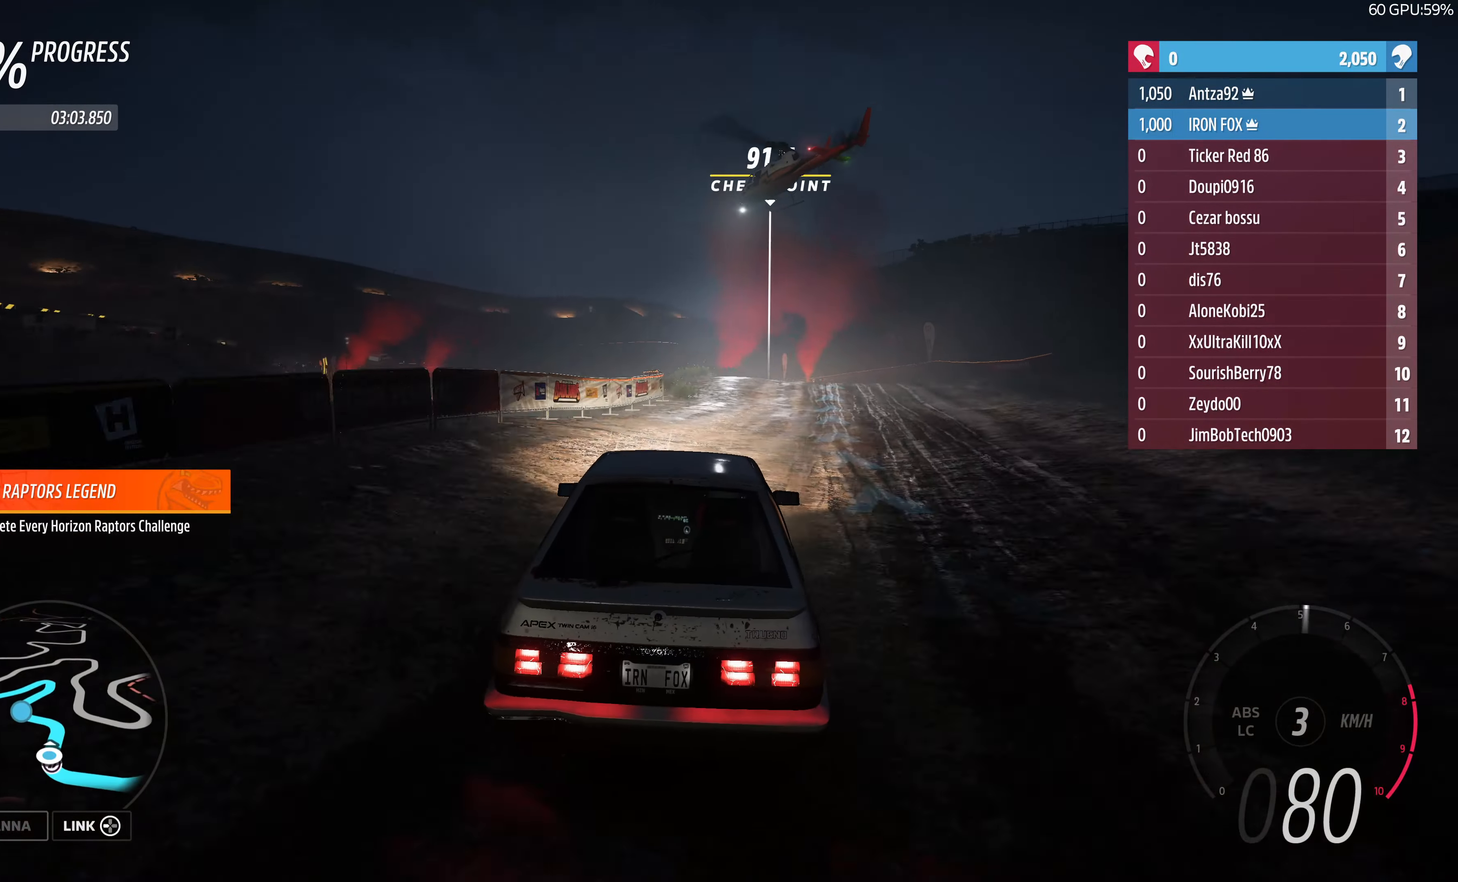
{"buttons": ["R2"], "left_stick": "up-right", "right_stick": "up", "events": [[467, "left_stick", "up-right"]]}
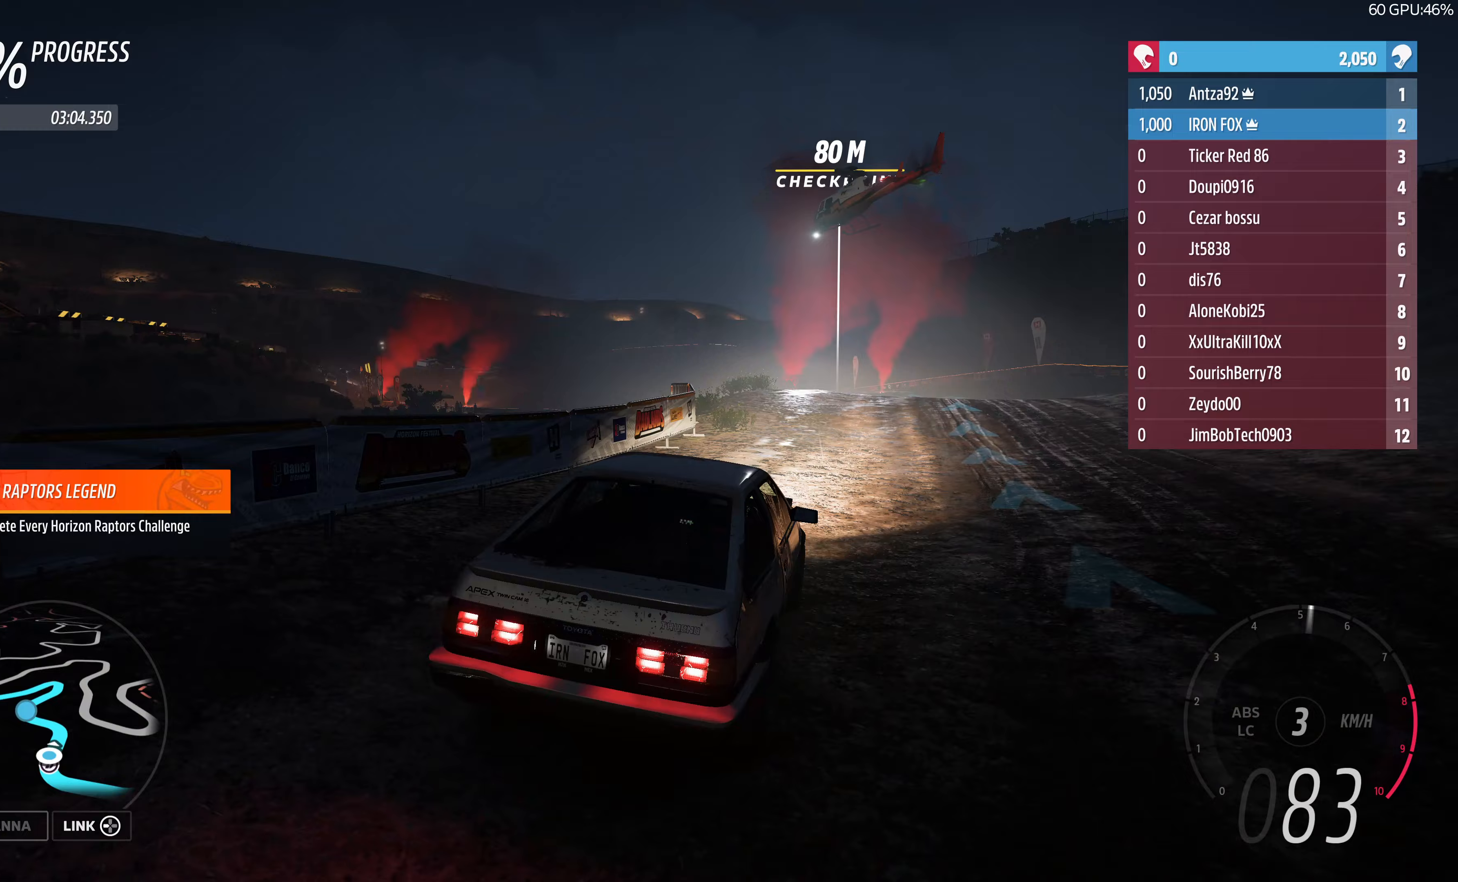
{"buttons": ["R2"], "left_stick": "up", "right_stick": "up", "events": [[367, "left_stick", "up"]]}
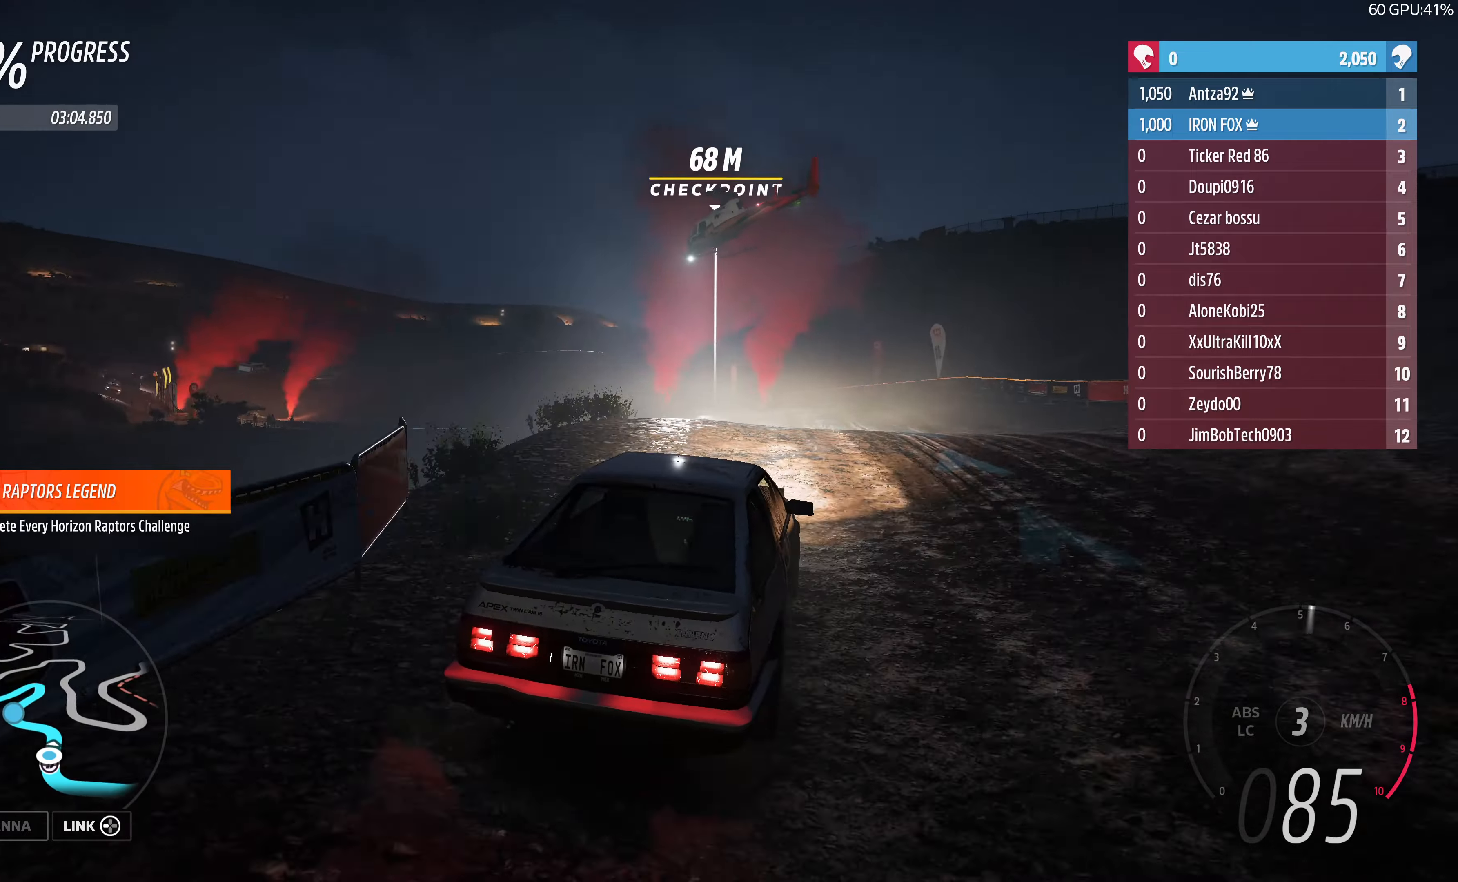
{"buttons": ["R2"], "left_stick": "up", "right_stick": "up", "events": []}
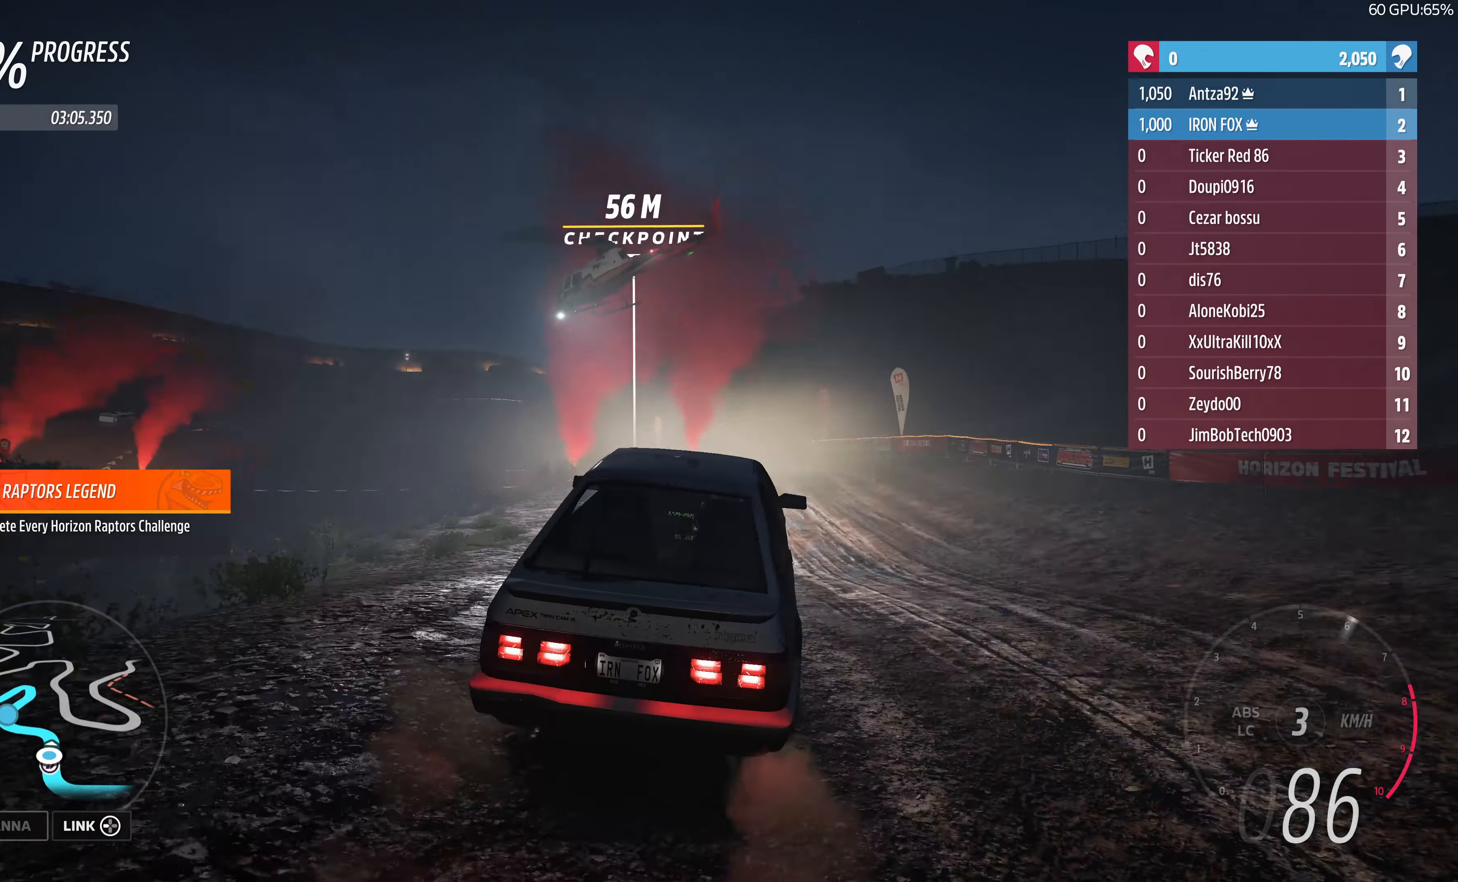
{"buttons": ["R2"], "left_stick": "up-left", "right_stick": "up", "events": [[133, "left_stick", "up-left"]]}
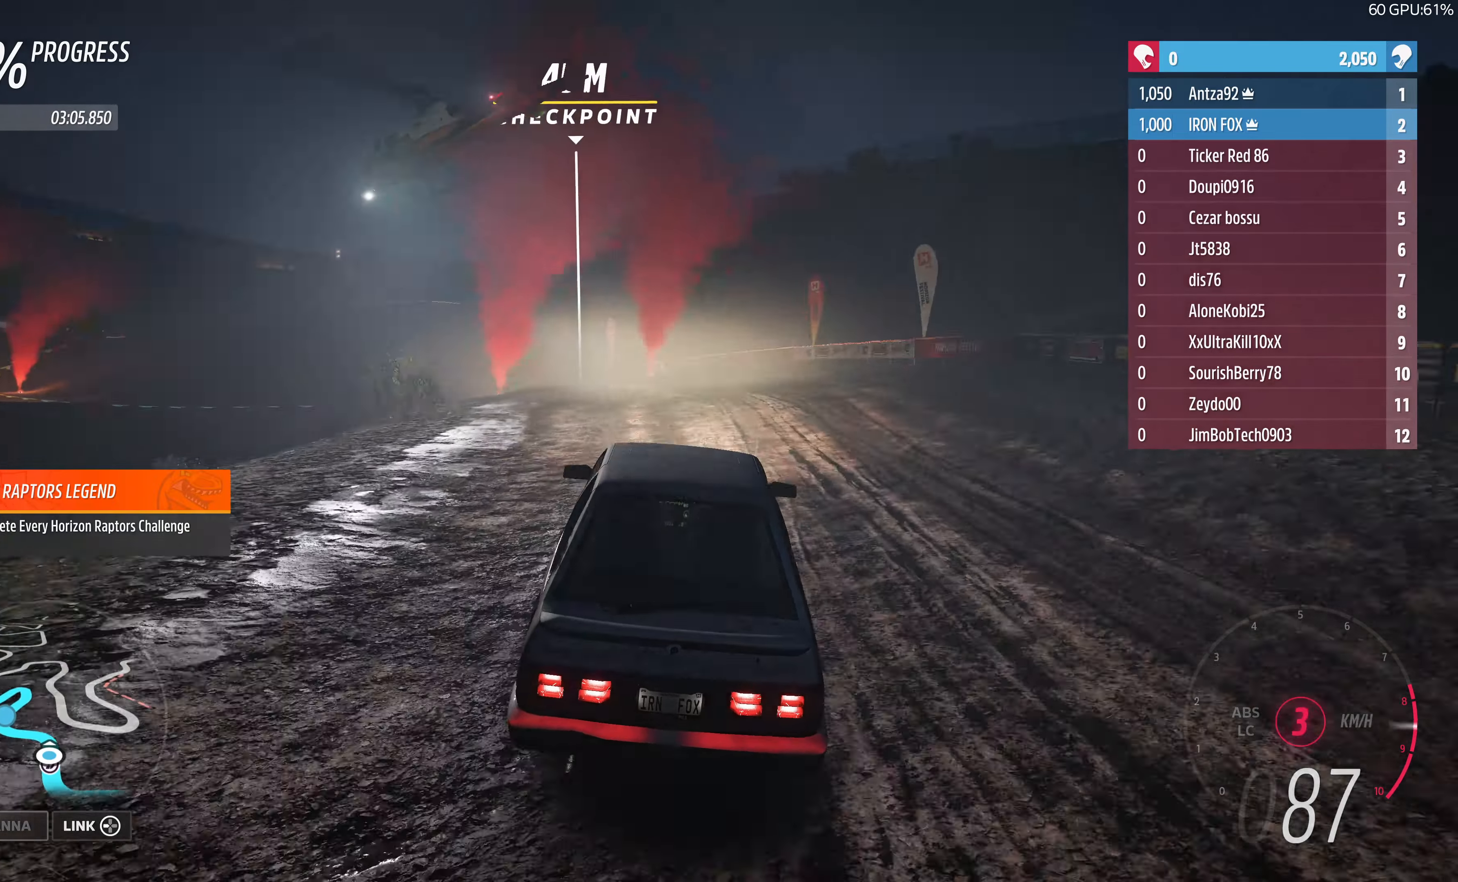
{"buttons": ["R2"], "left_stick": "up-left", "right_stick": "up", "events": []}
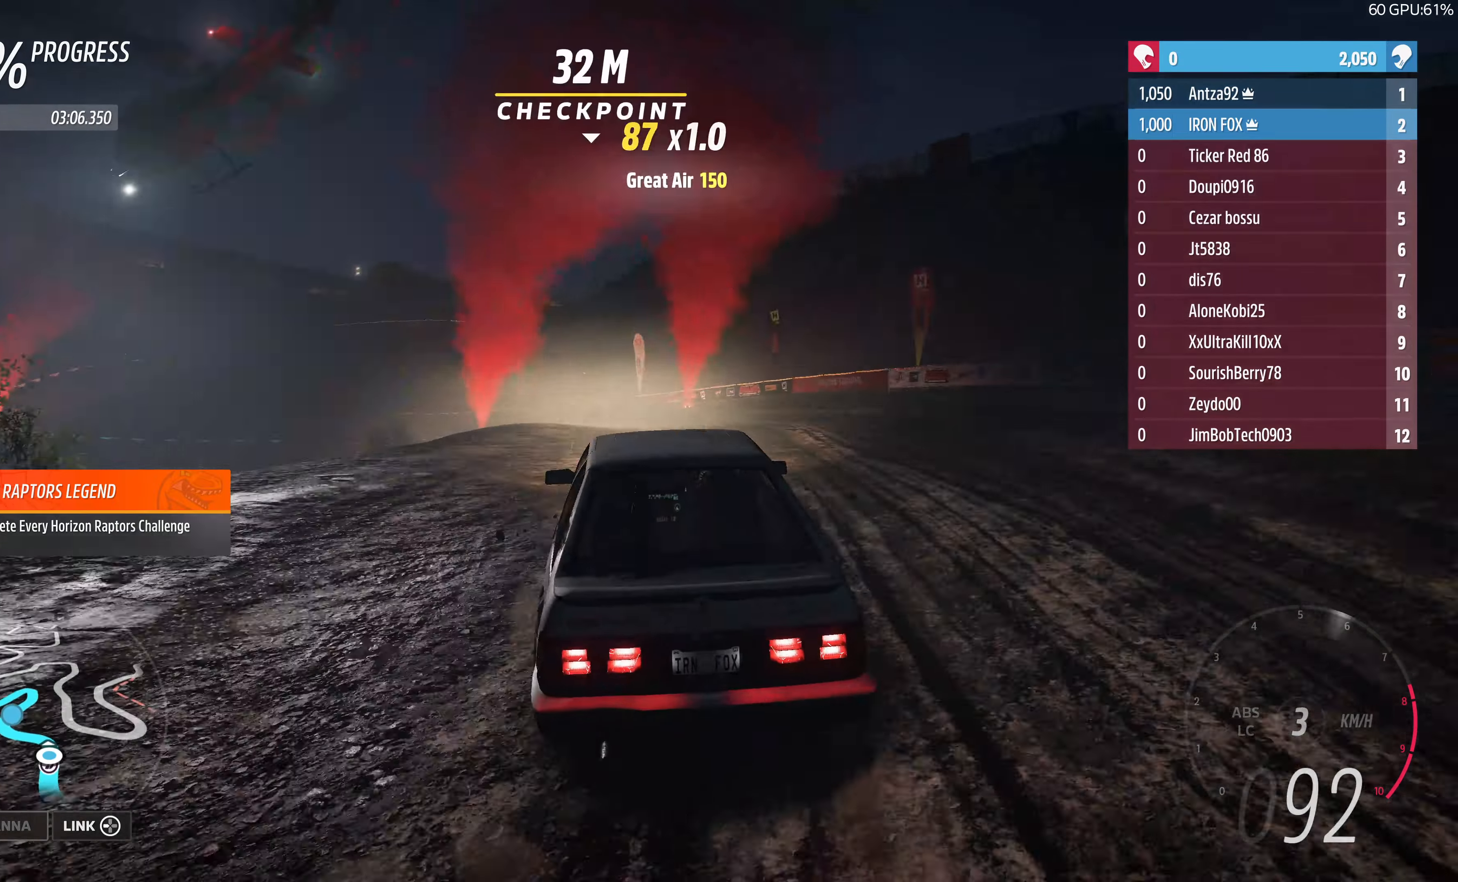
{"buttons": [], "left_stick": "center", "right_stick": "up", "events": [[167, "R2", "up"], [433, "left_stick", "center"]]}
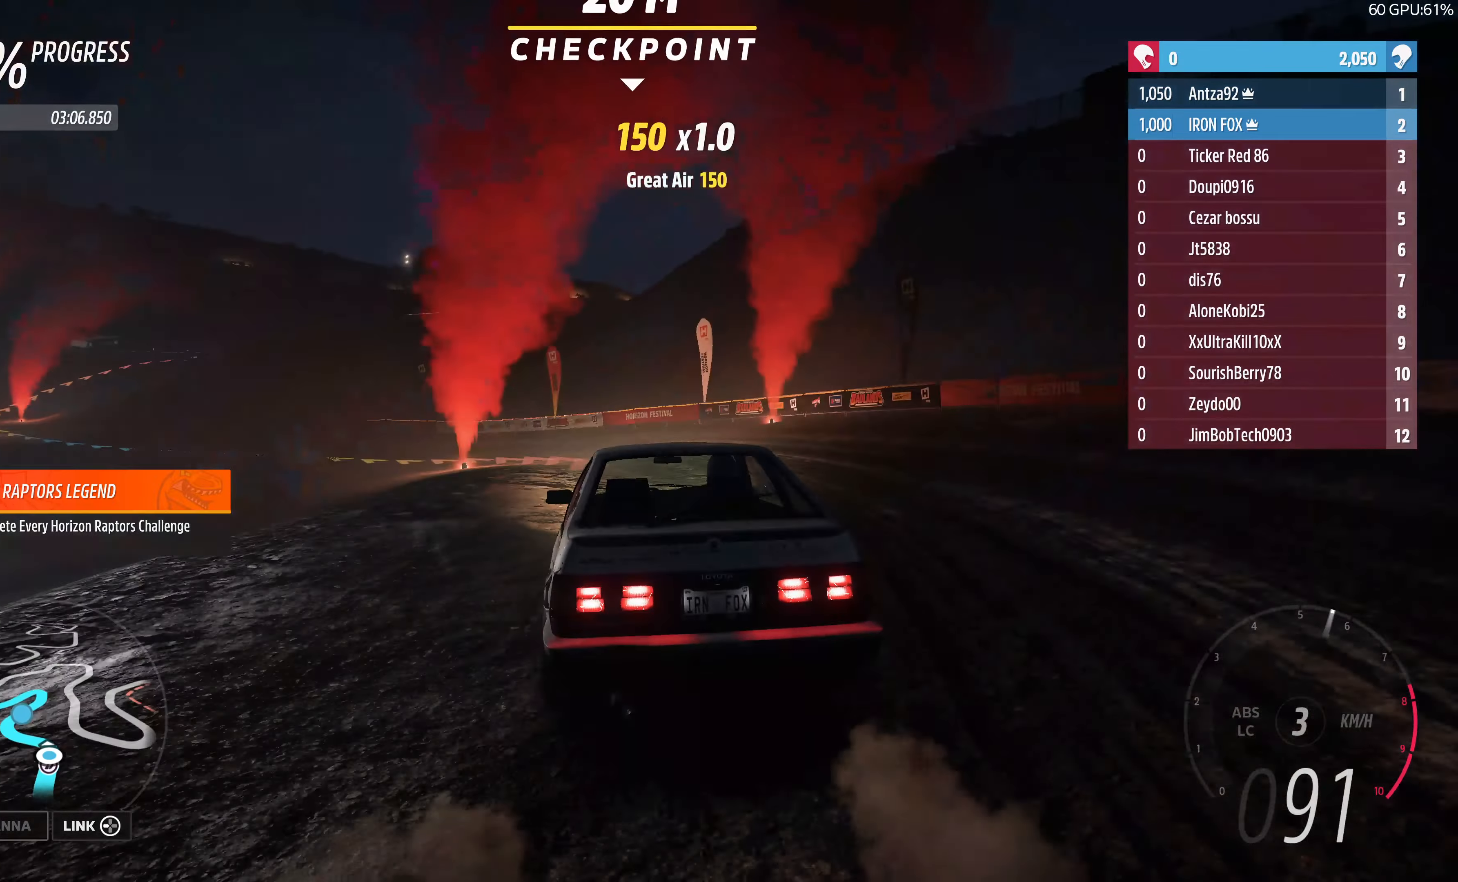
{"buttons": [], "left_stick": "up-left", "right_stick": "up", "events": [[67, "left_stick", "up-left"]]}
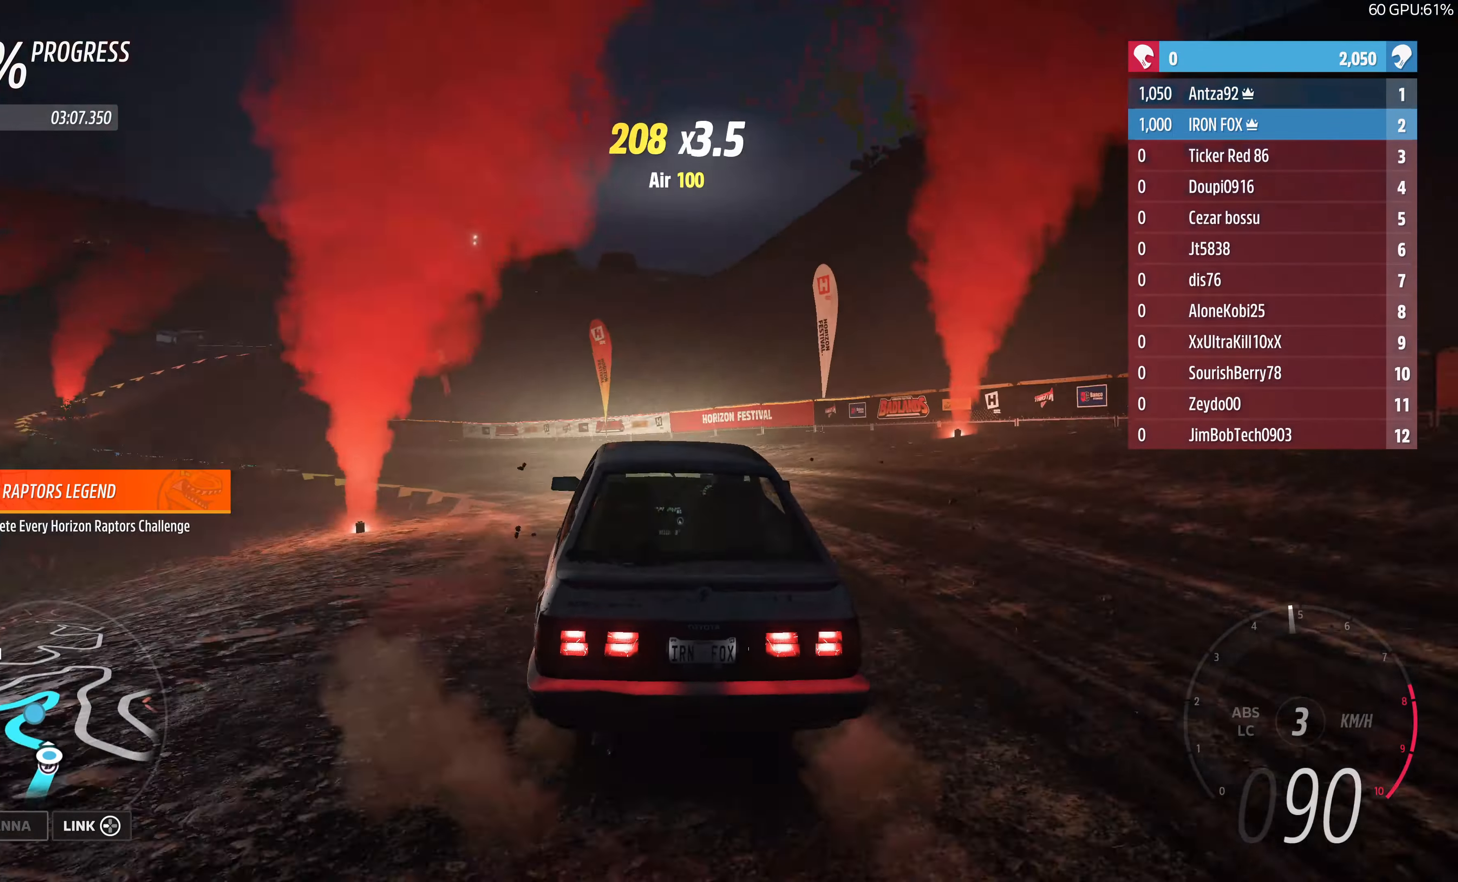
{"buttons": ["CROSS", "L2"], "left_stick": "left", "right_stick": "center", "events": [[200, "left_stick", "left"], [267, "CROSS", "down"], [267, "L2", "down"], [300, "right_stick", "center"]]}
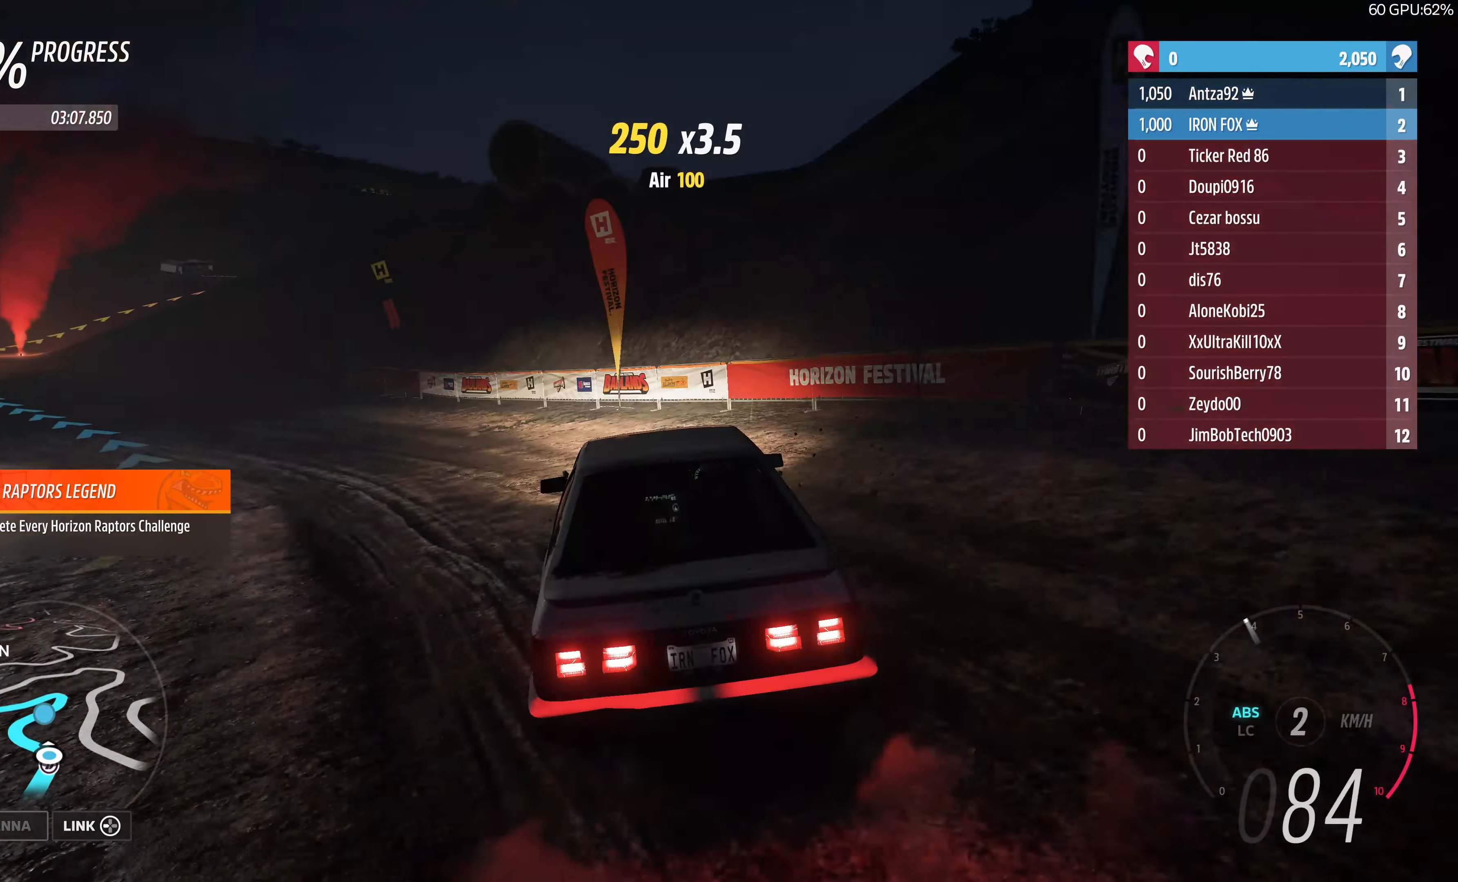
{"buttons": [], "left_stick": "left", "right_stick": "center", "events": [[100, "L2", "up"], [233, "CROSS", "up"]]}
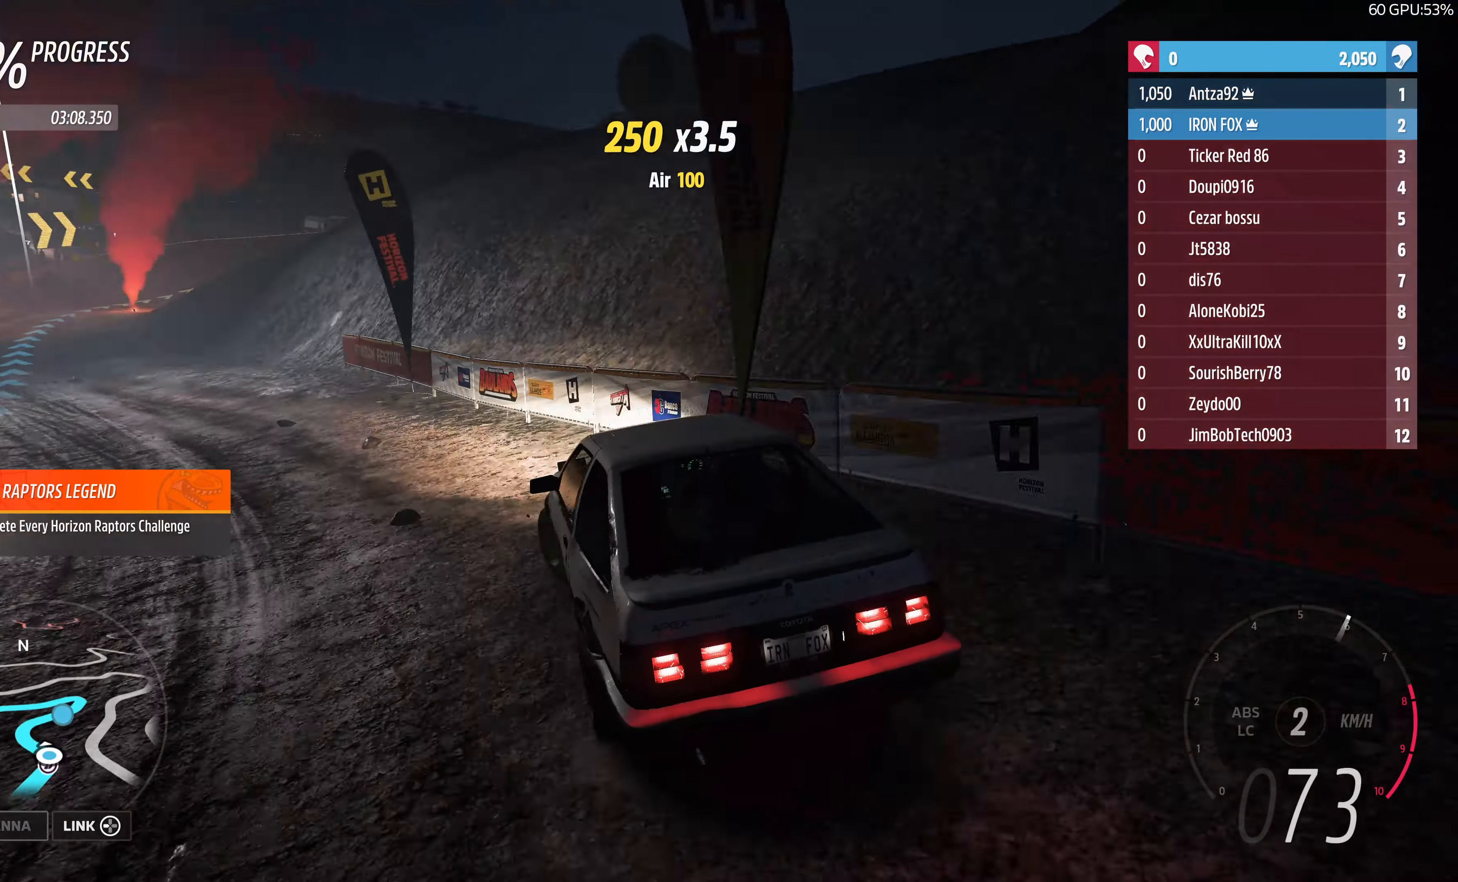
{"buttons": ["R2"], "left_stick": "up", "right_stick": "center", "events": [[100, "R2", "down"], [233, "left_stick", "center"], [433, "left_stick", "up"]]}
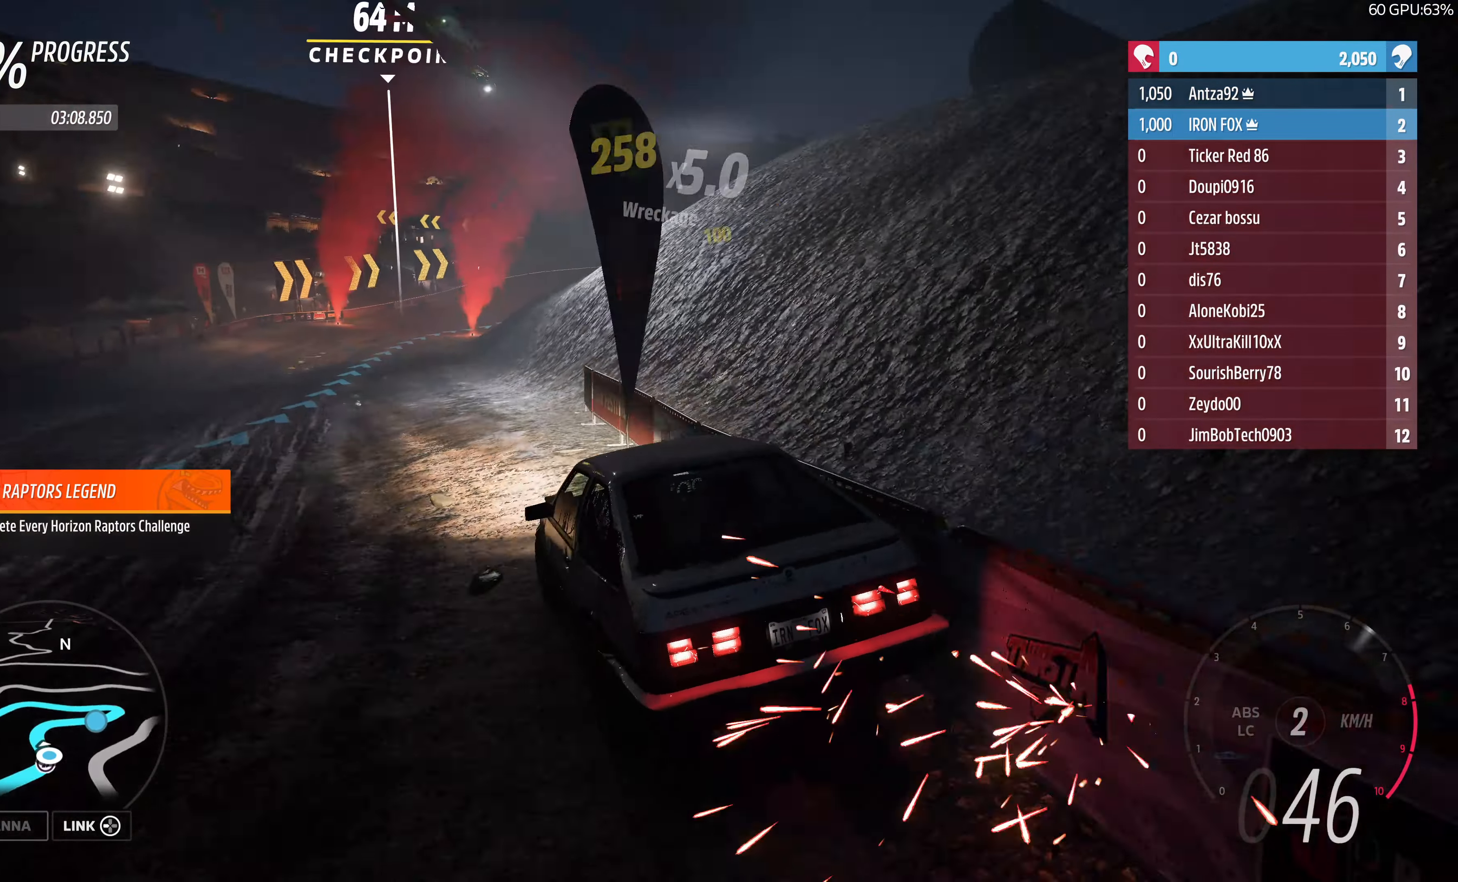
{"buttons": ["R2"], "left_stick": "up", "right_stick": "up", "events": [[500, "right_stick", "up"]]}
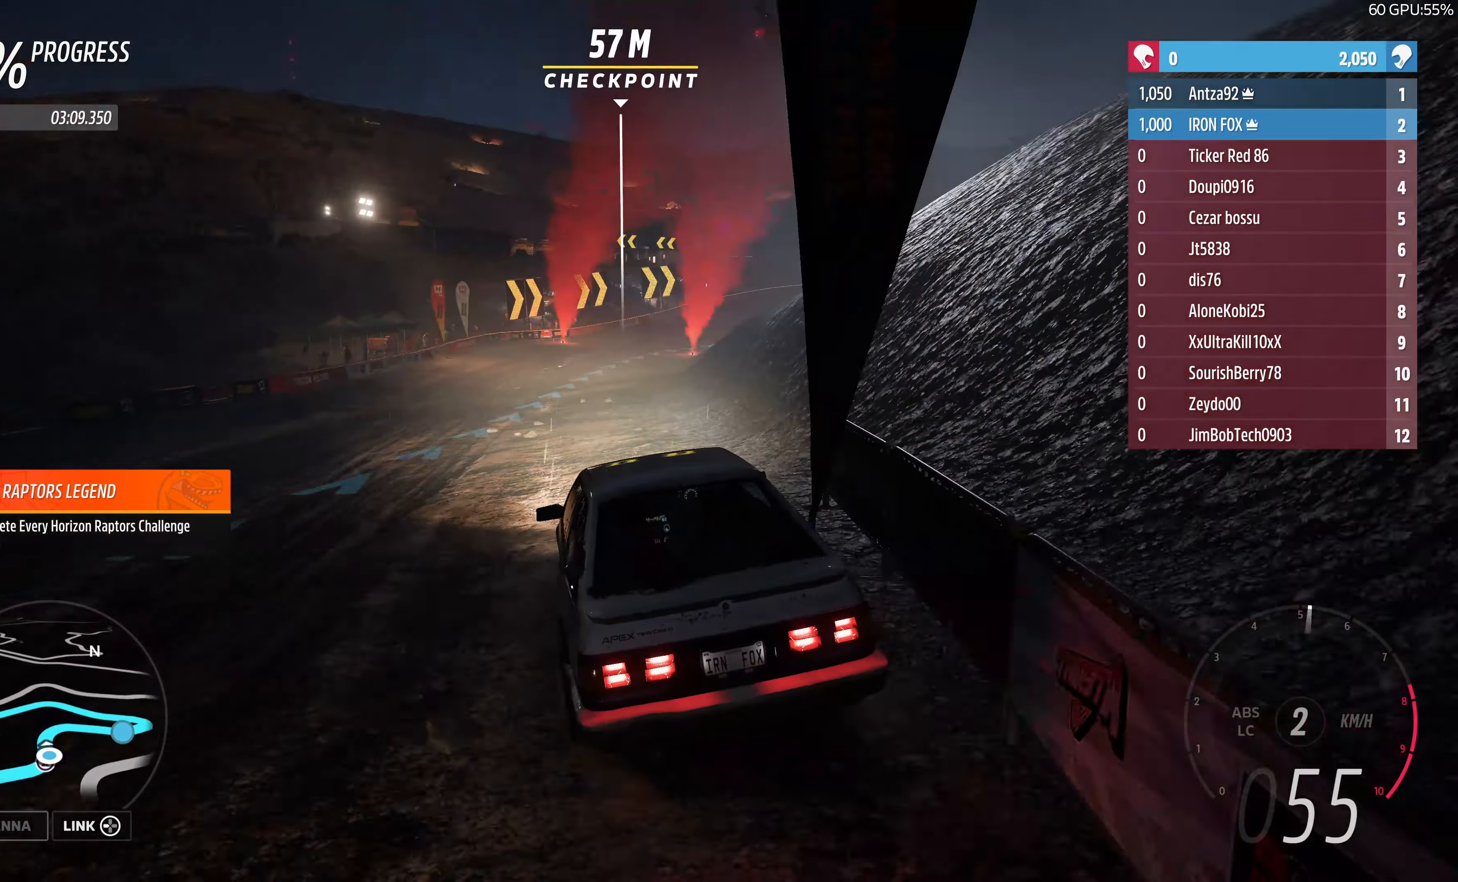
{"buttons": ["R2"], "left_stick": "up", "right_stick": "up", "events": []}
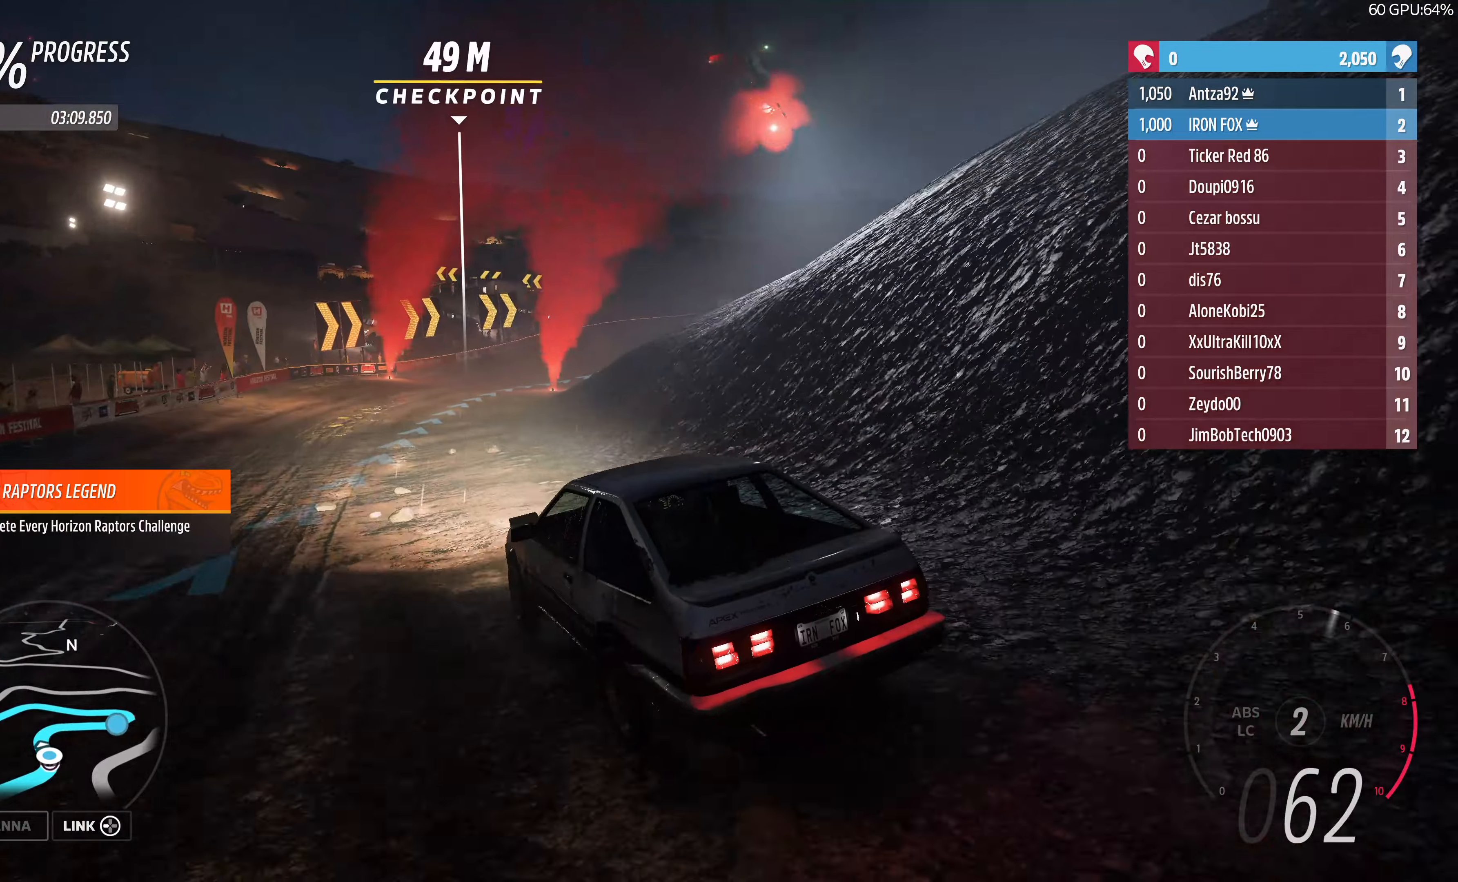
{"buttons": ["R2"], "left_stick": "up-right", "right_stick": "up", "events": [[400, "left_stick", "up-right"]]}
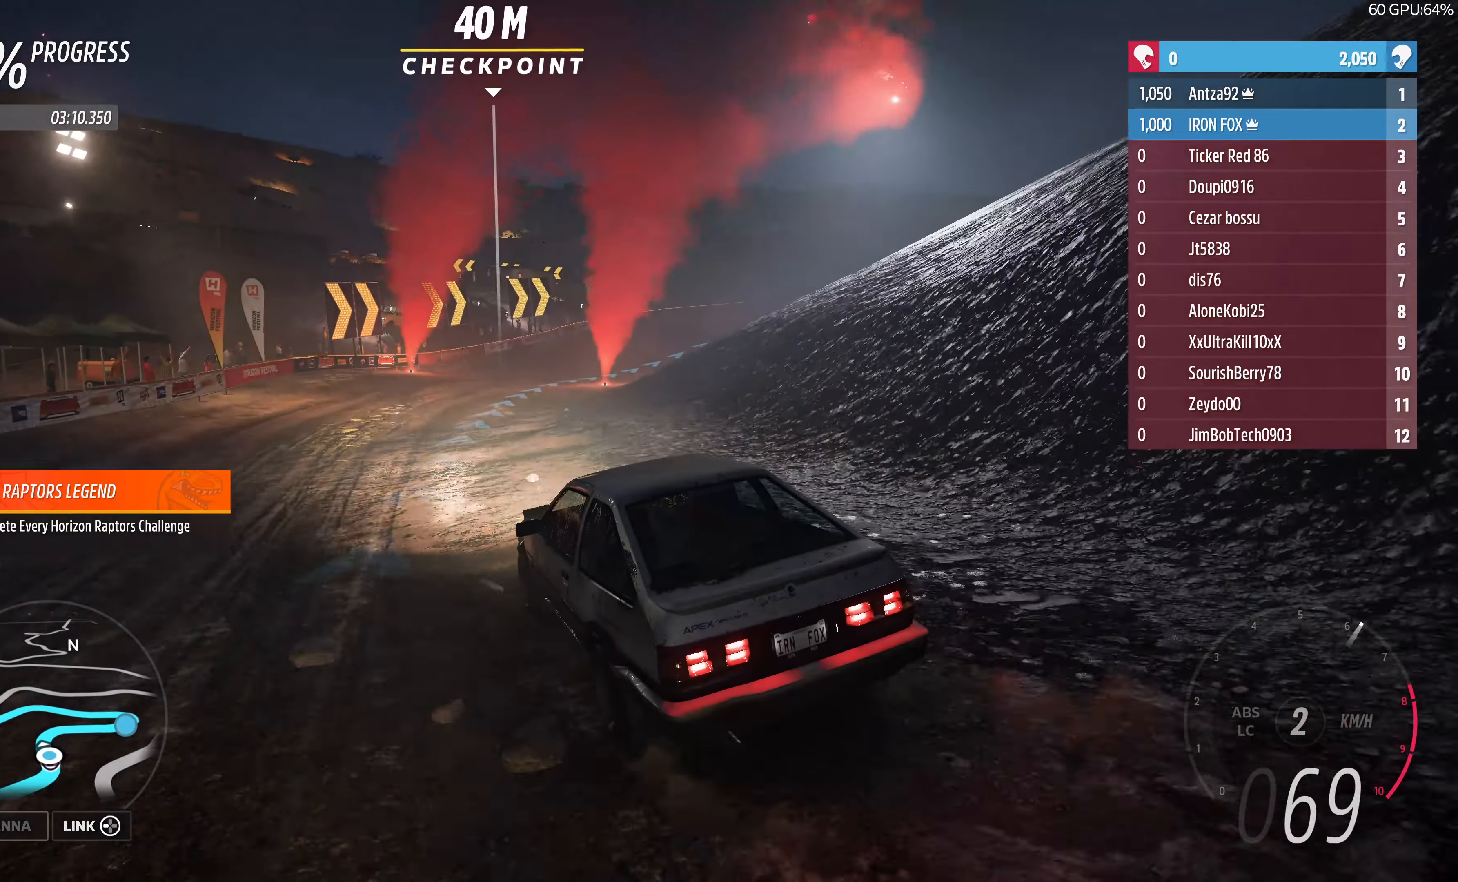
{"buttons": ["R2"], "left_stick": "up-right", "right_stick": "up", "events": []}
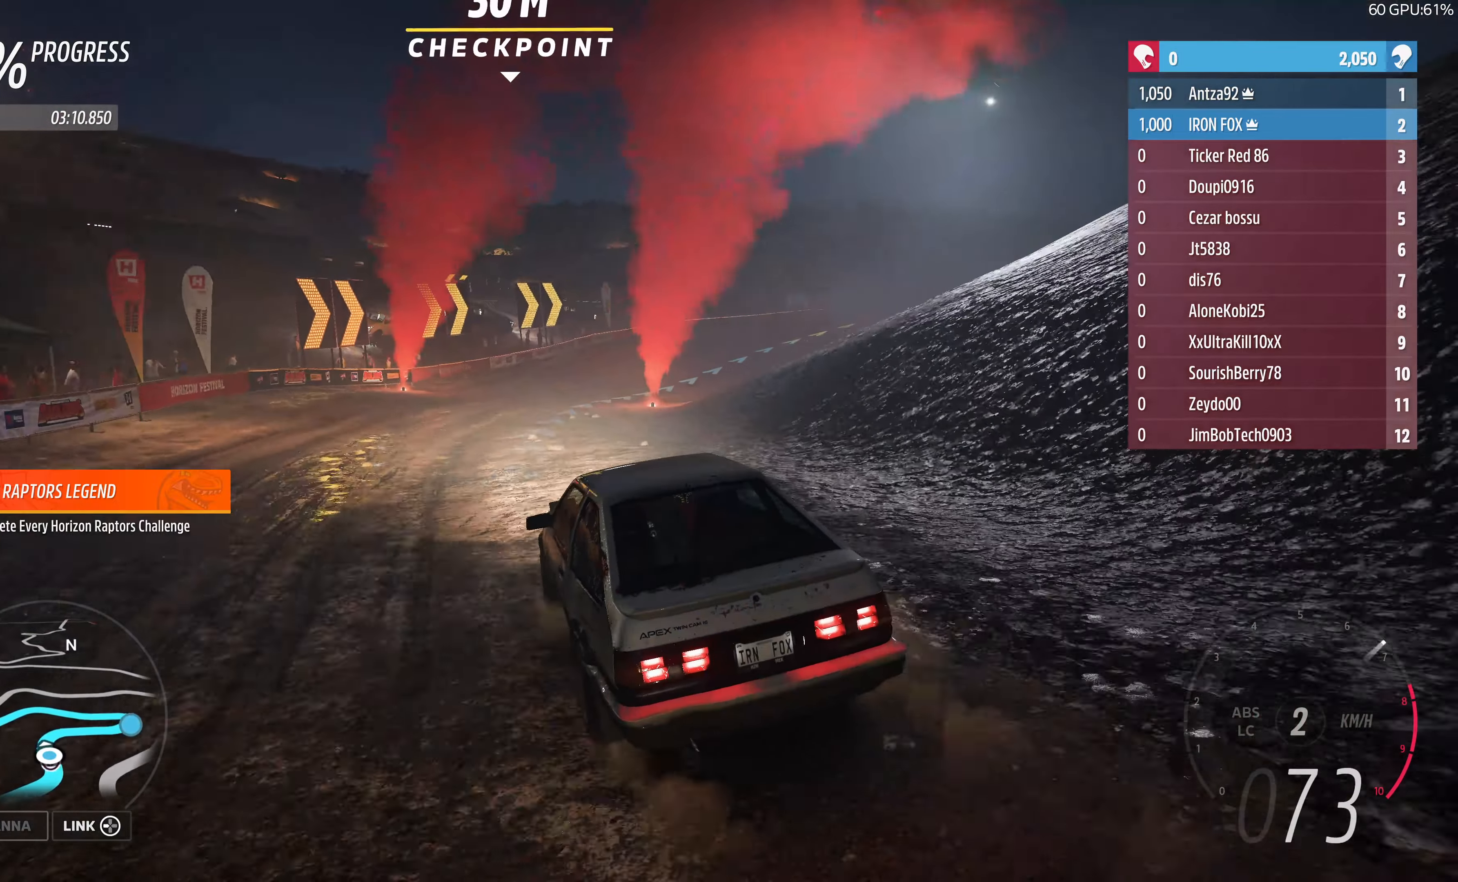
{"buttons": ["R2"], "left_stick": "up", "right_stick": "up", "events": [[500, "left_stick", "up"]]}
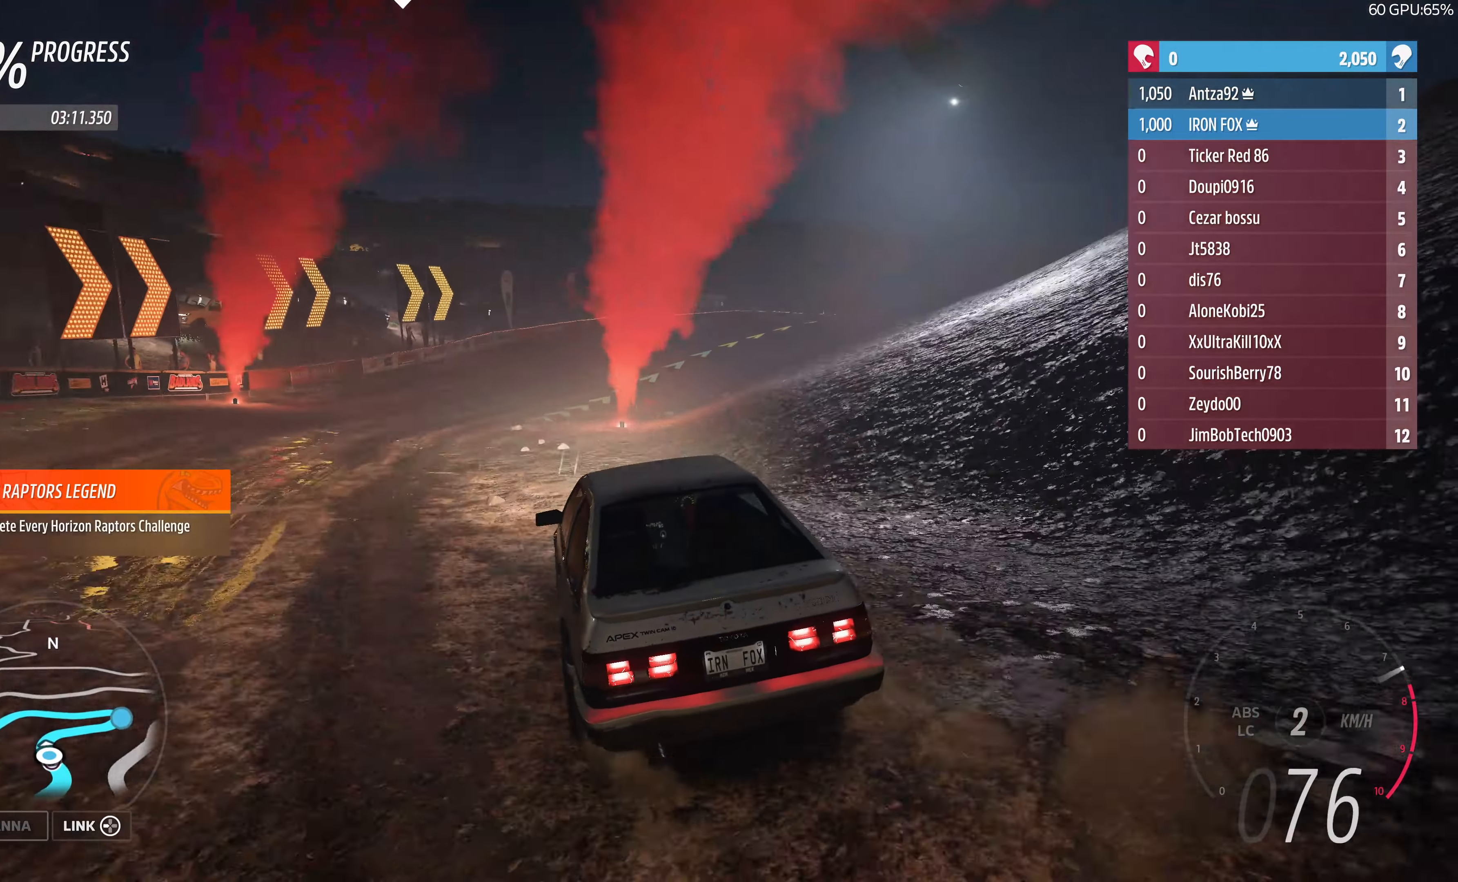
{"buttons": ["R2"], "left_stick": "up", "right_stick": "up", "events": []}
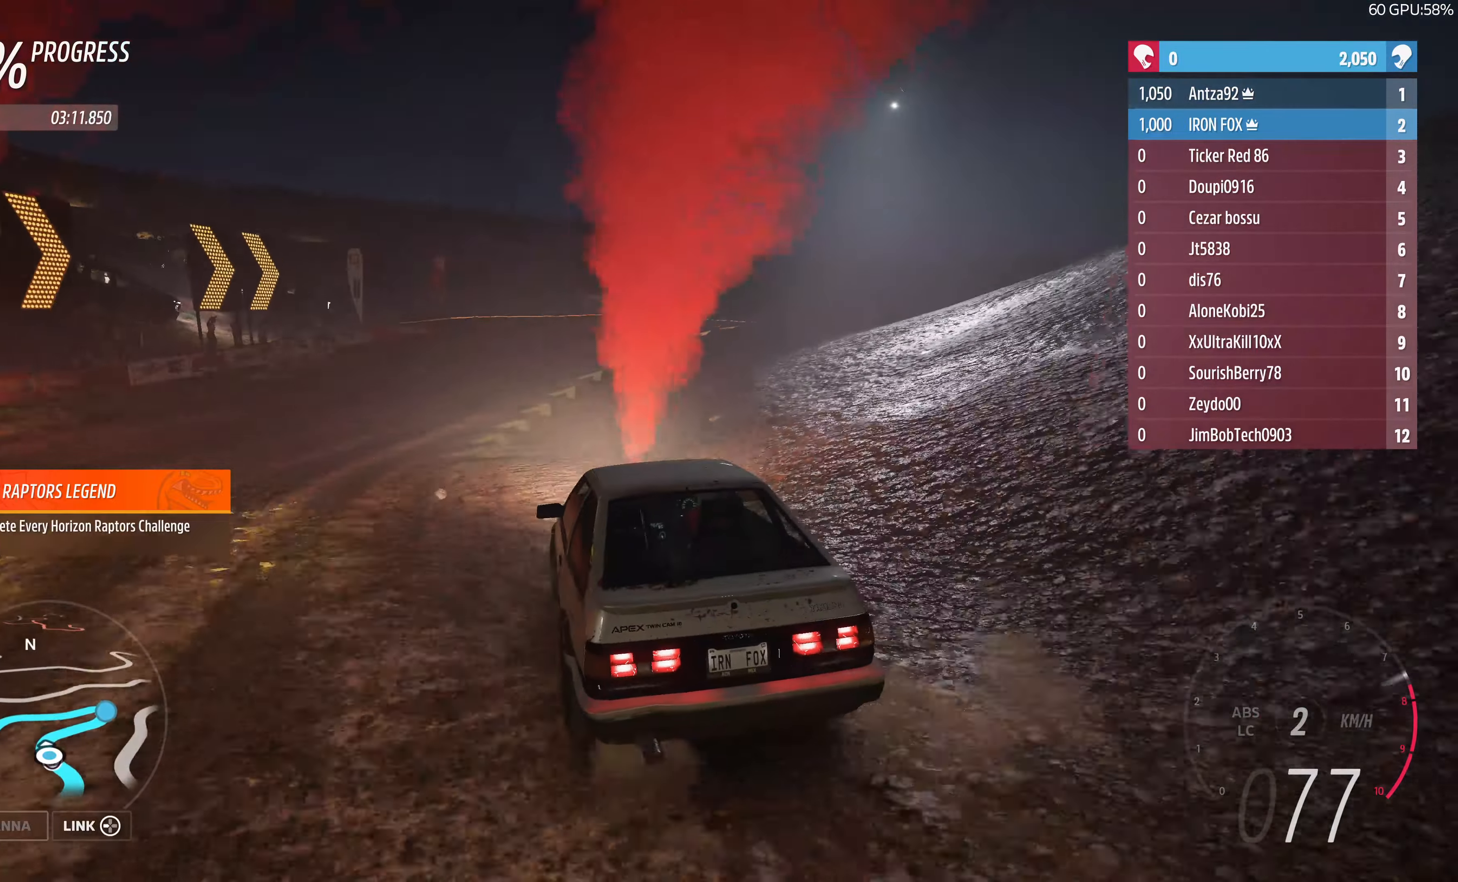
{"buttons": ["R2"], "left_stick": "up-right", "right_stick": "up", "events": [[333, "left_stick", "up-right"]]}
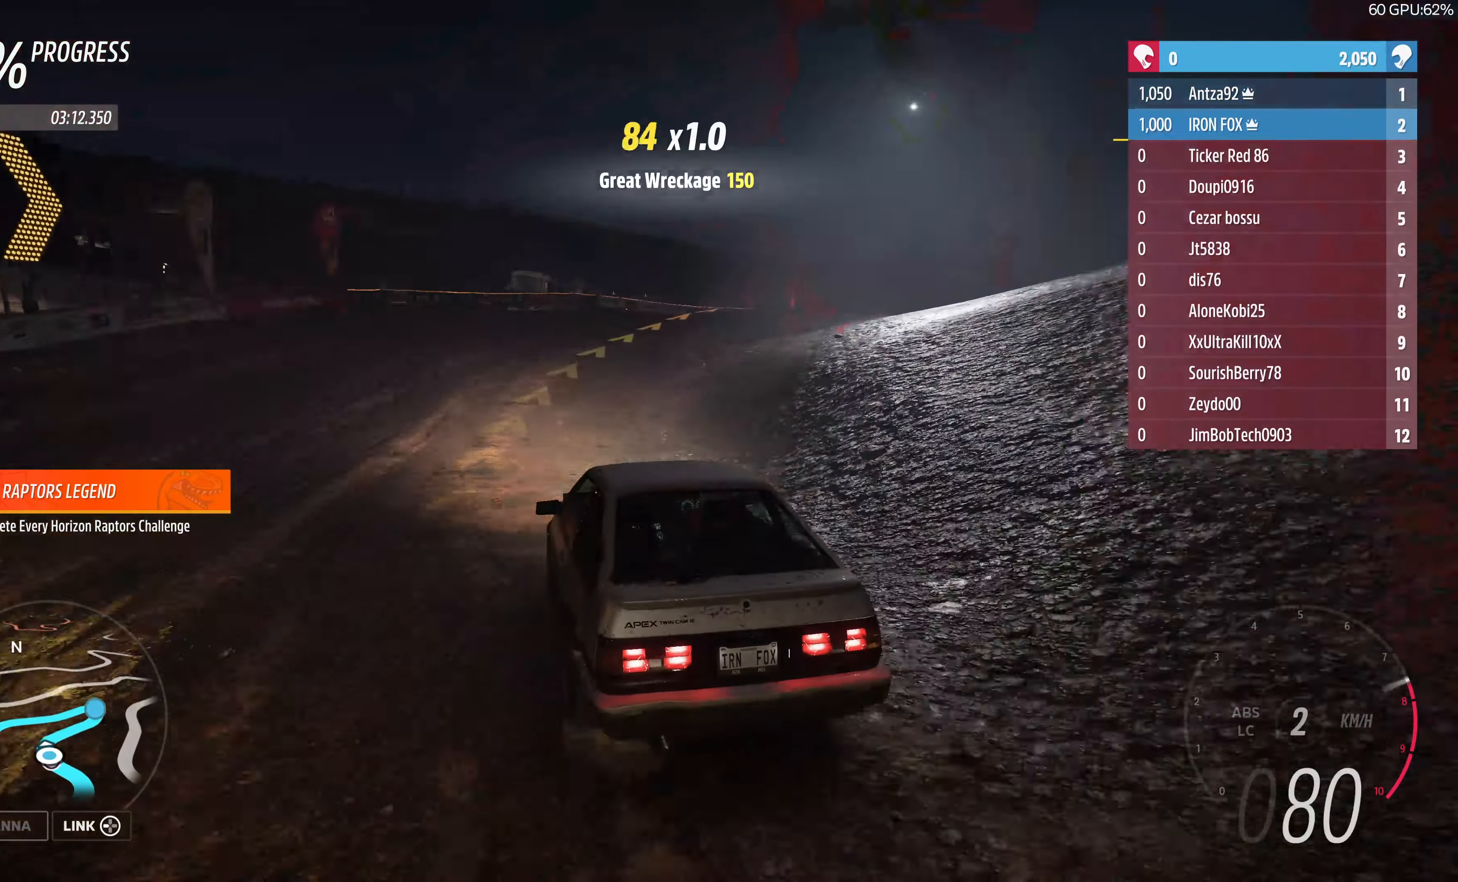
{"buttons": ["R2"], "left_stick": "up-right", "right_stick": "up", "events": [[133, "left_stick", "up"], [266, "left_stick", "up-right"]]}
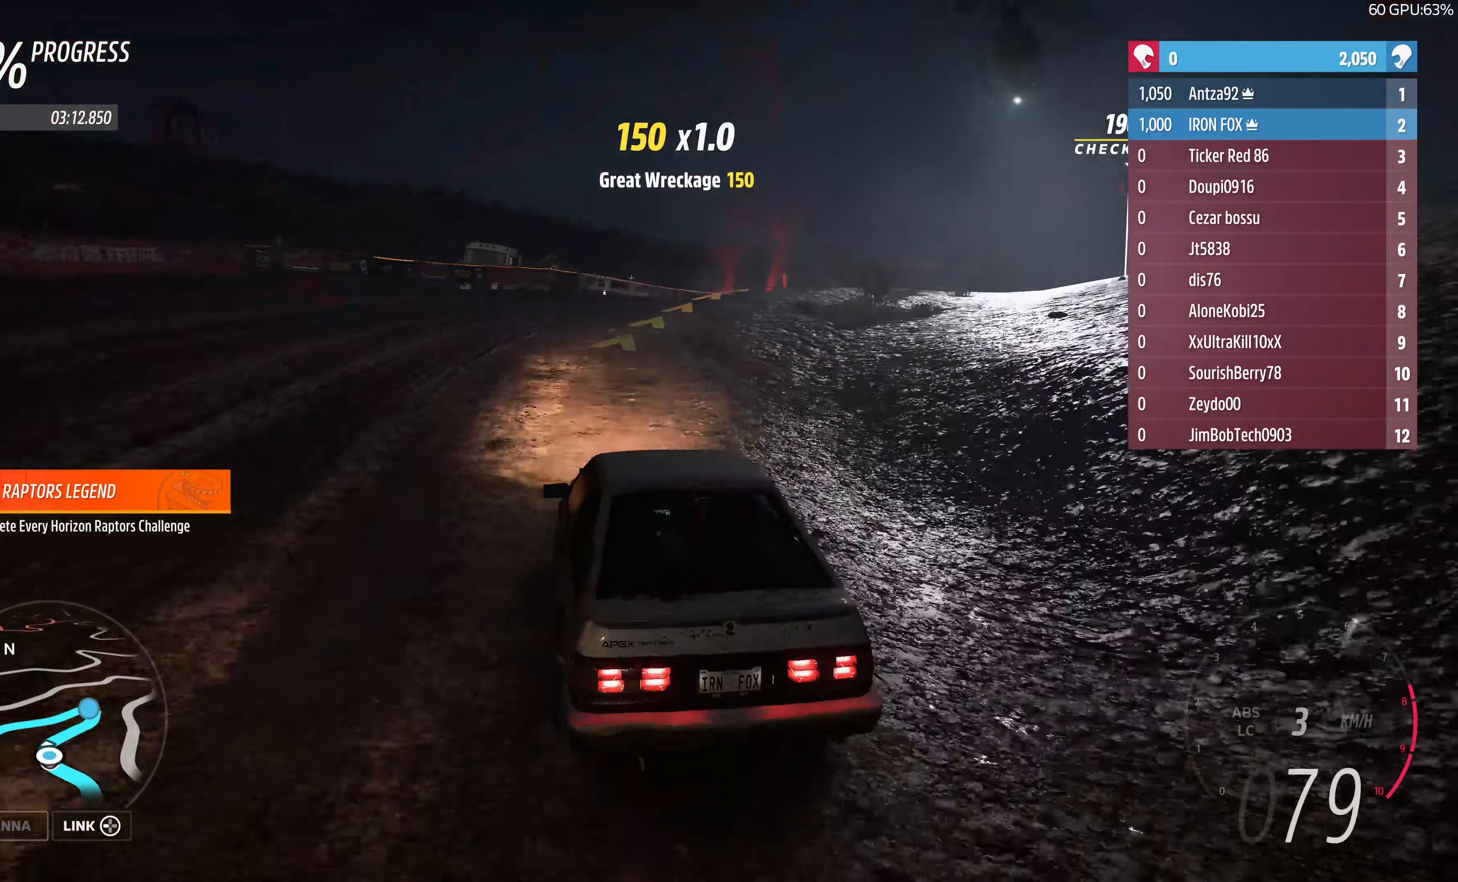
{"buttons": [], "left_stick": "center", "right_stick": "up", "events": [[66, "R2", "up"], [266, "left_stick", "right"], [400, "left_stick", "center"]]}
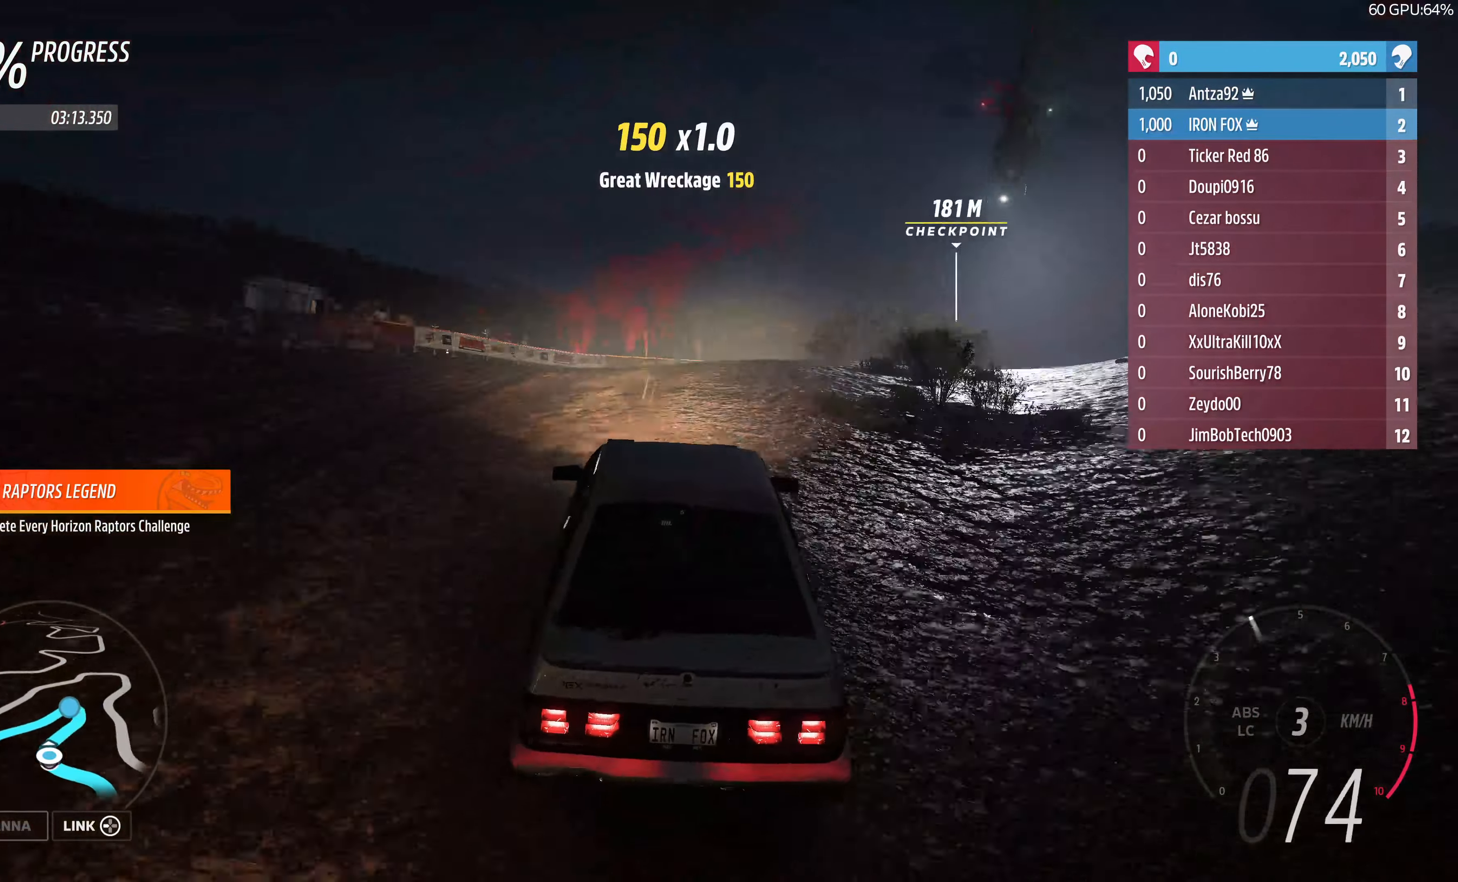
{"buttons": ["R2"], "left_stick": "up-right", "right_stick": "up", "events": [[100, "R2", "down"], [133, "left_stick", "up-left"], [300, "left_stick", "up-right"]]}
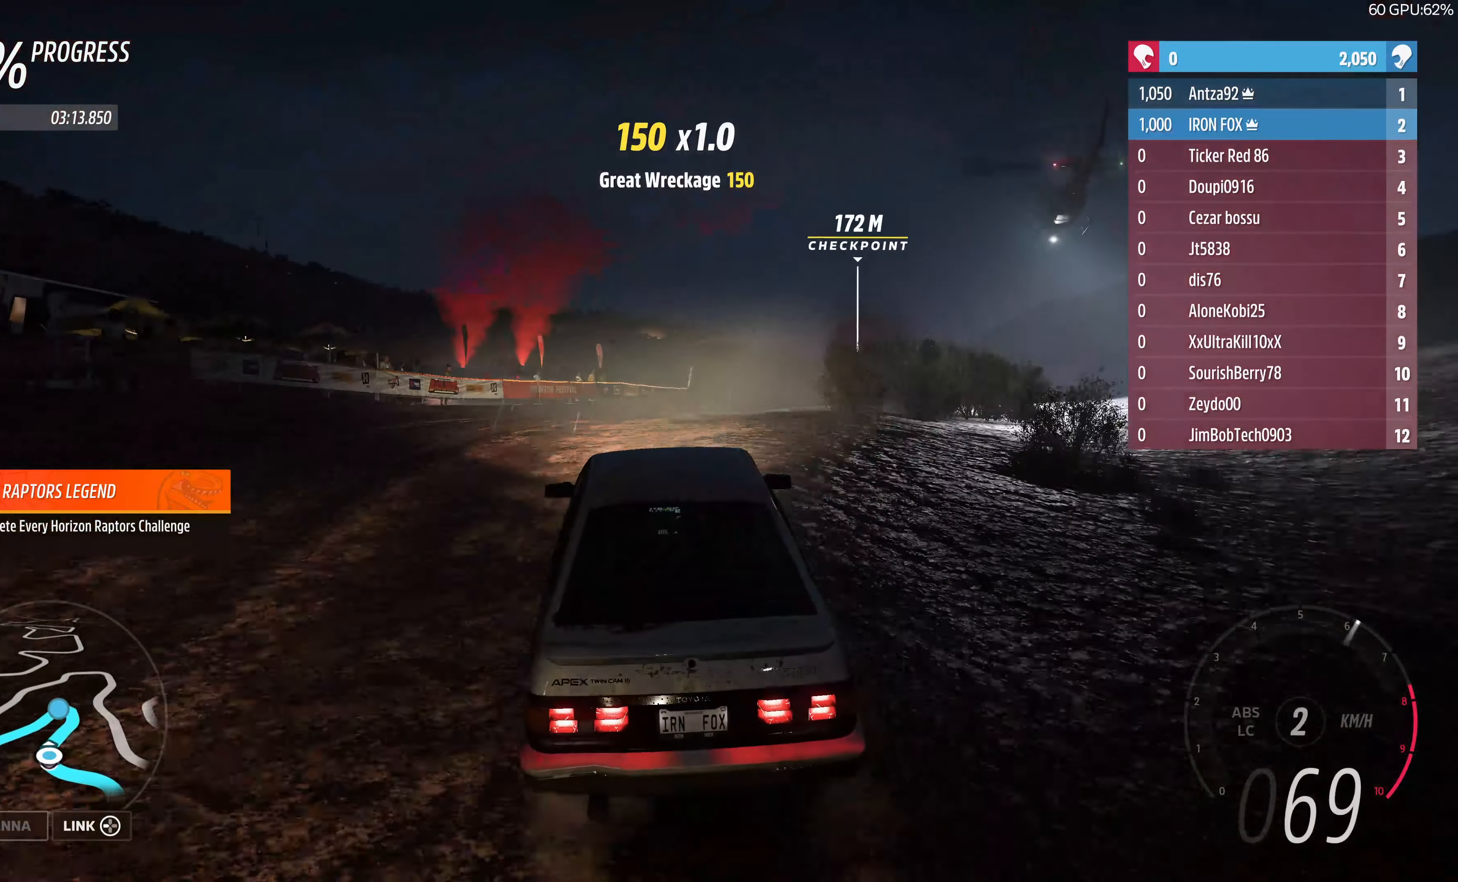
{"buttons": ["R2"], "left_stick": "up-right", "right_stick": "up", "events": []}
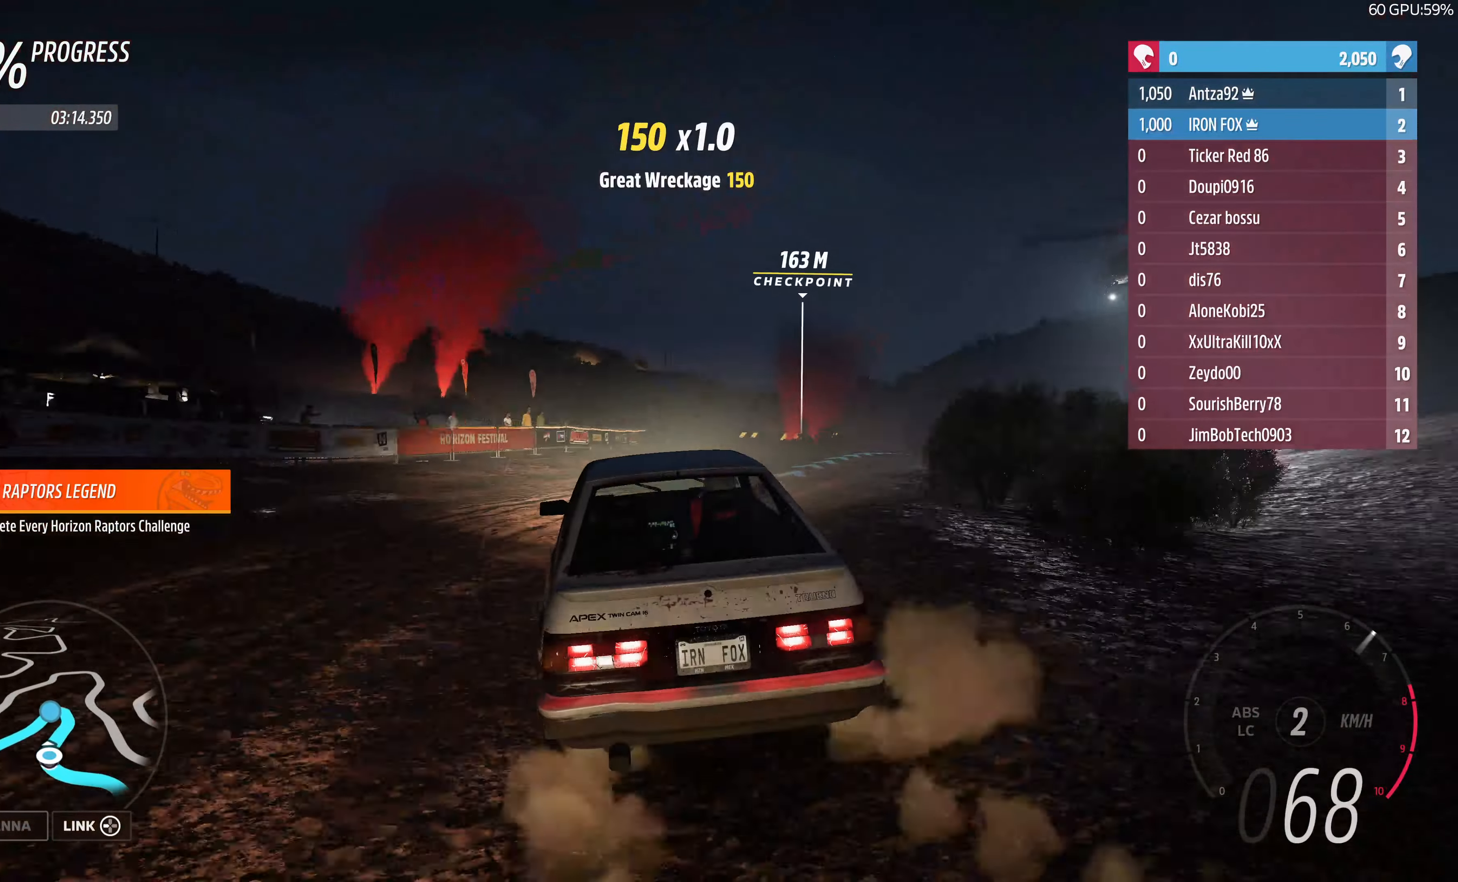
{"buttons": ["R2"], "left_stick": "right", "right_stick": "up", "events": [[466, "left_stick", "right"]]}
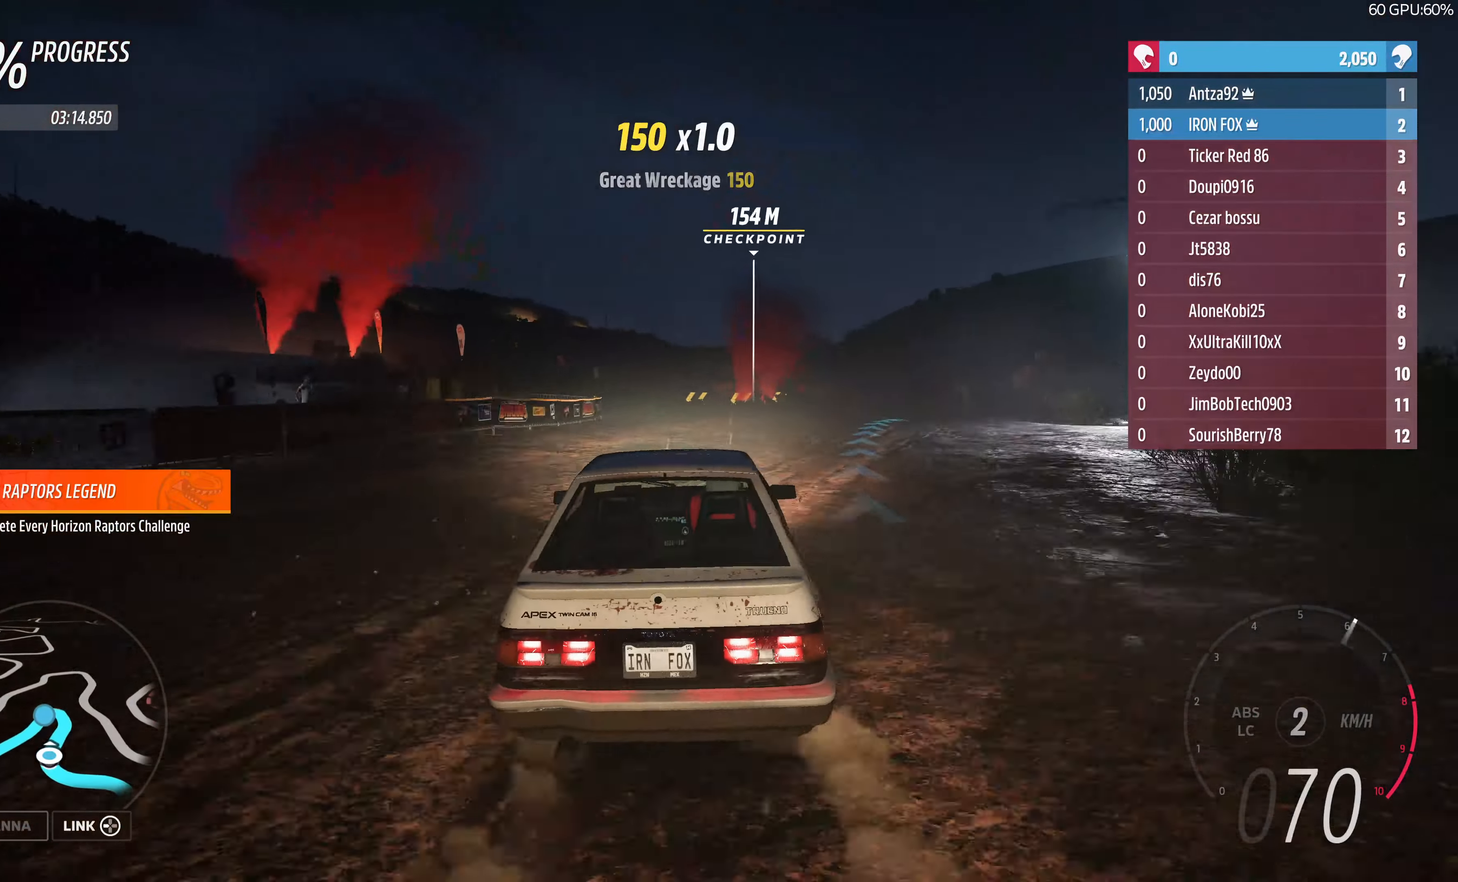
{"buttons": ["R2"], "left_stick": "up-right", "right_stick": "up", "events": [[66, "left_stick", "center"], [300, "left_stick", "up"], [367, "left_stick", "up-right"]]}
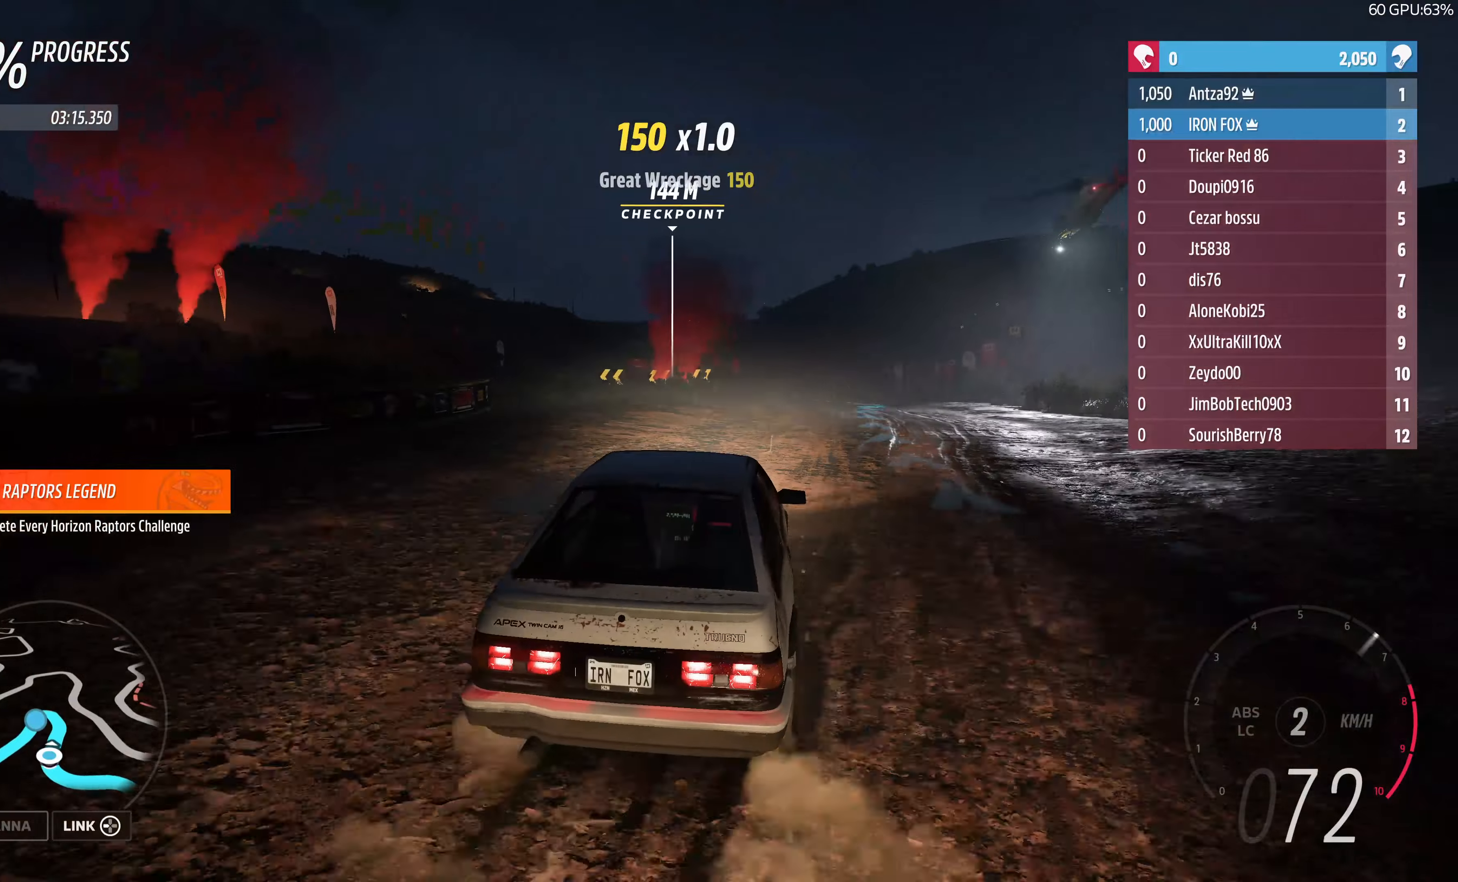
{"buttons": ["R2"], "left_stick": "center", "right_stick": "up", "events": [[334, "left_stick", "center"]]}
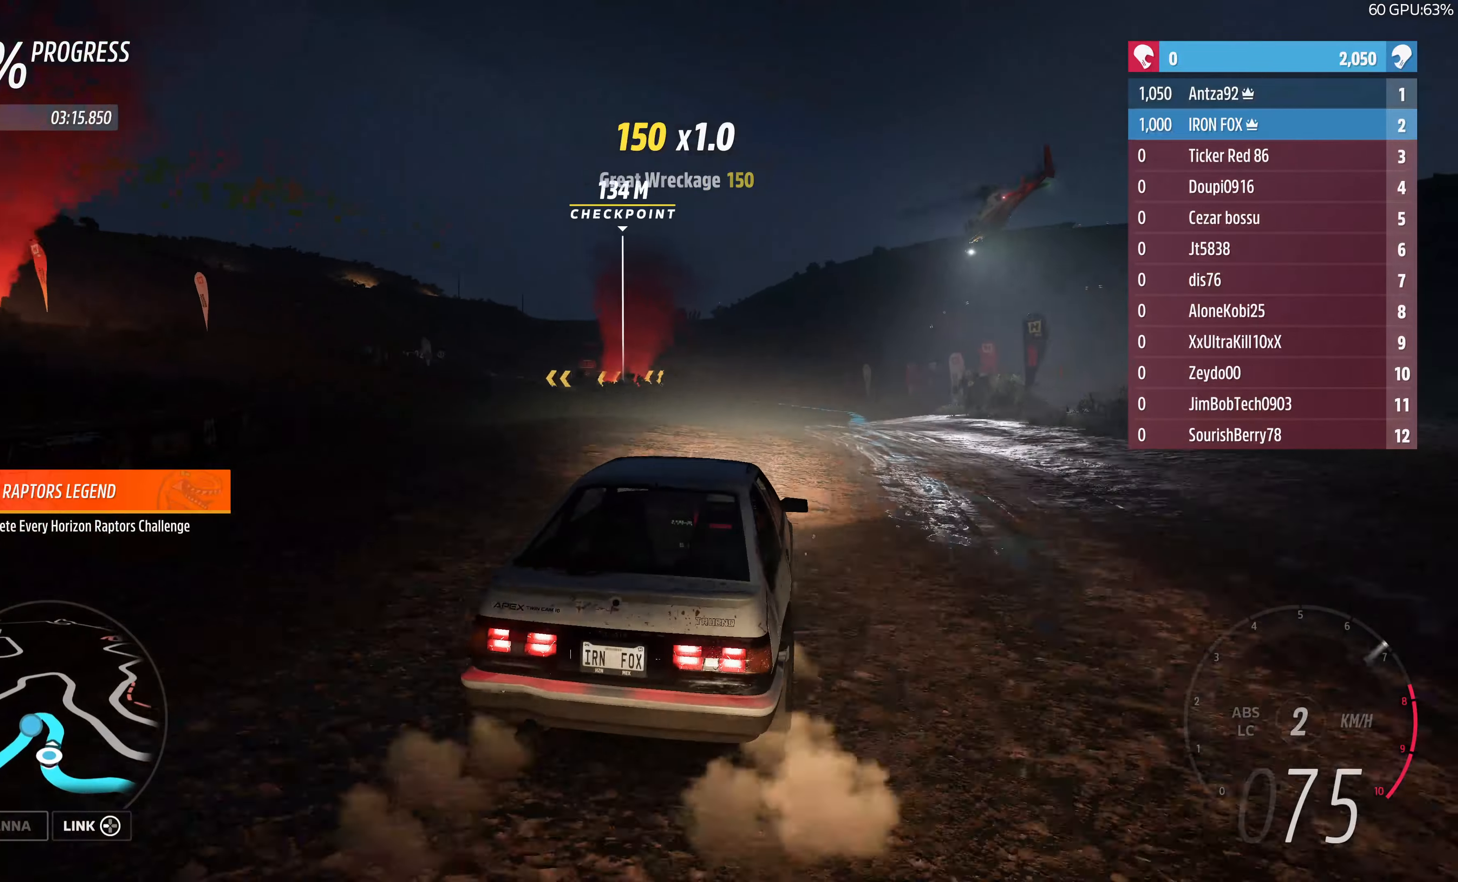
{"buttons": ["R2"], "left_stick": "center", "right_stick": "up", "events": [[34, "left_stick", "right"], [334, "left_stick", "center"]]}
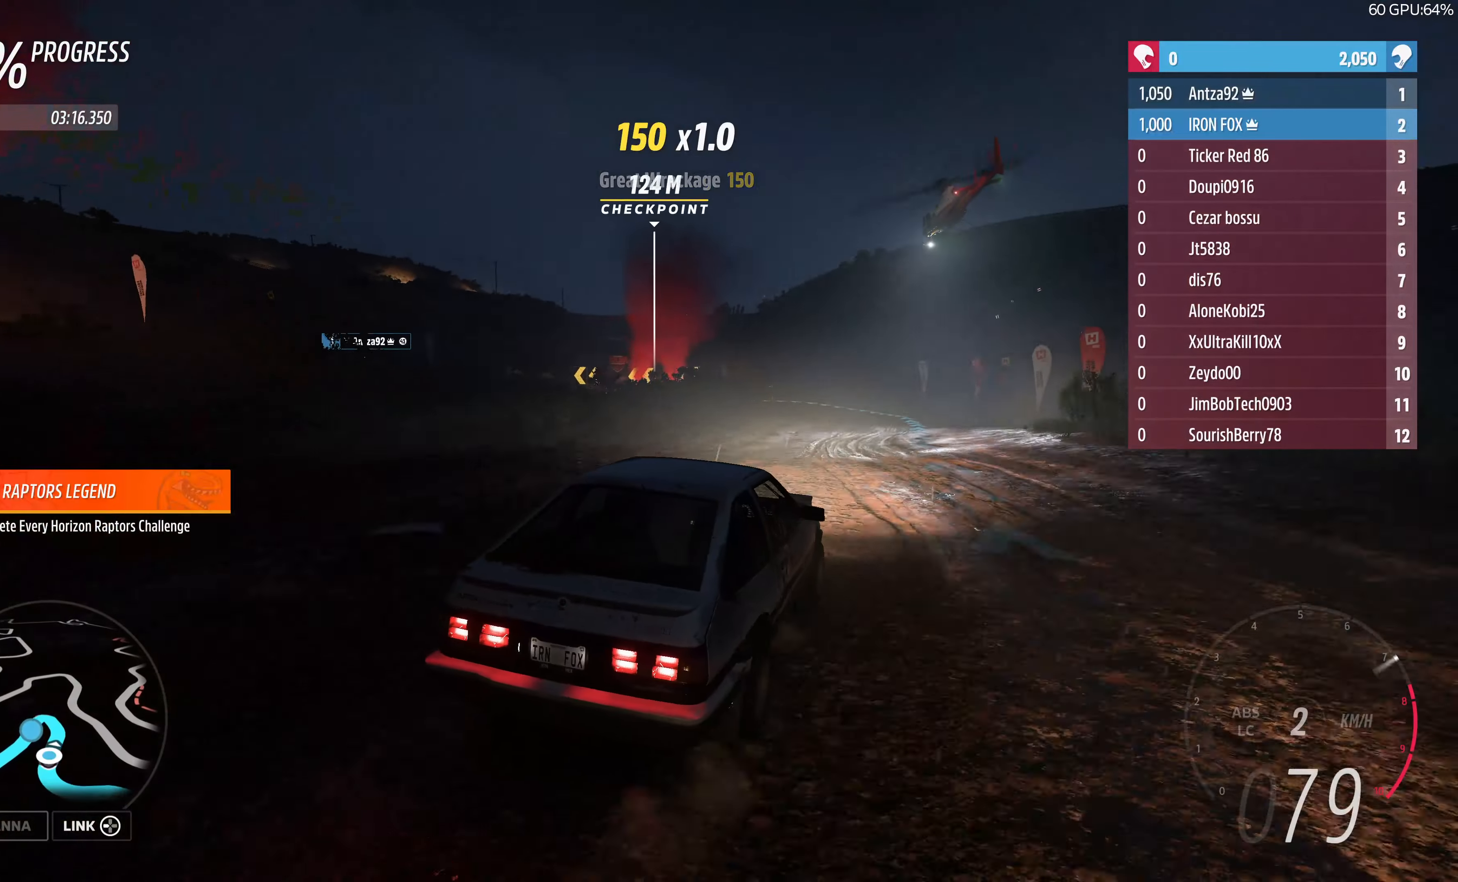
{"buttons": ["R2"], "left_stick": "up", "right_stick": "up", "events": [[500, "left_stick", "up"]]}
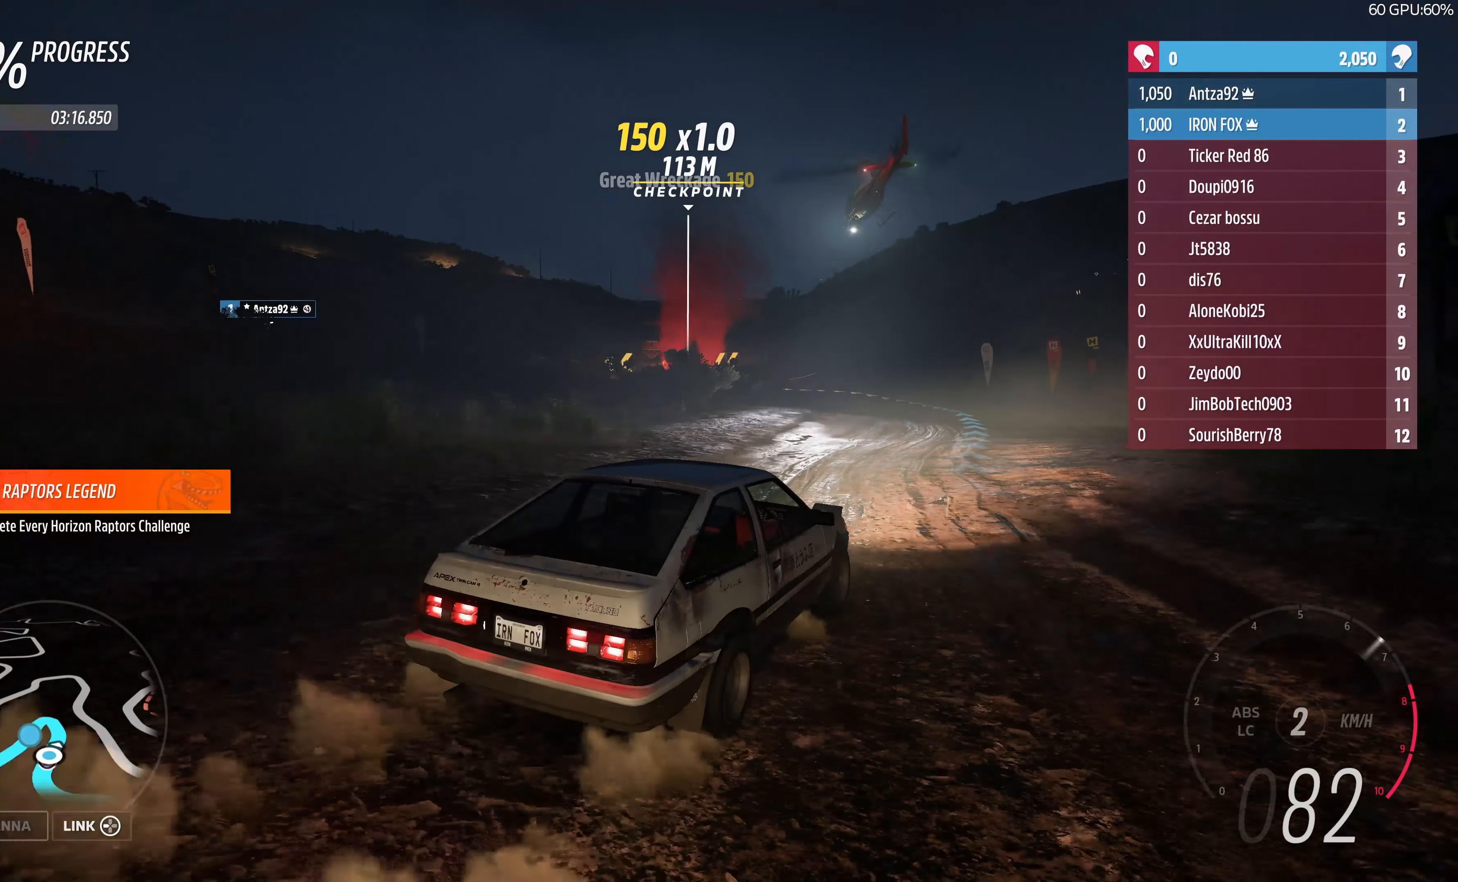
{"buttons": ["R2"], "left_stick": "up", "right_stick": "up", "events": []}
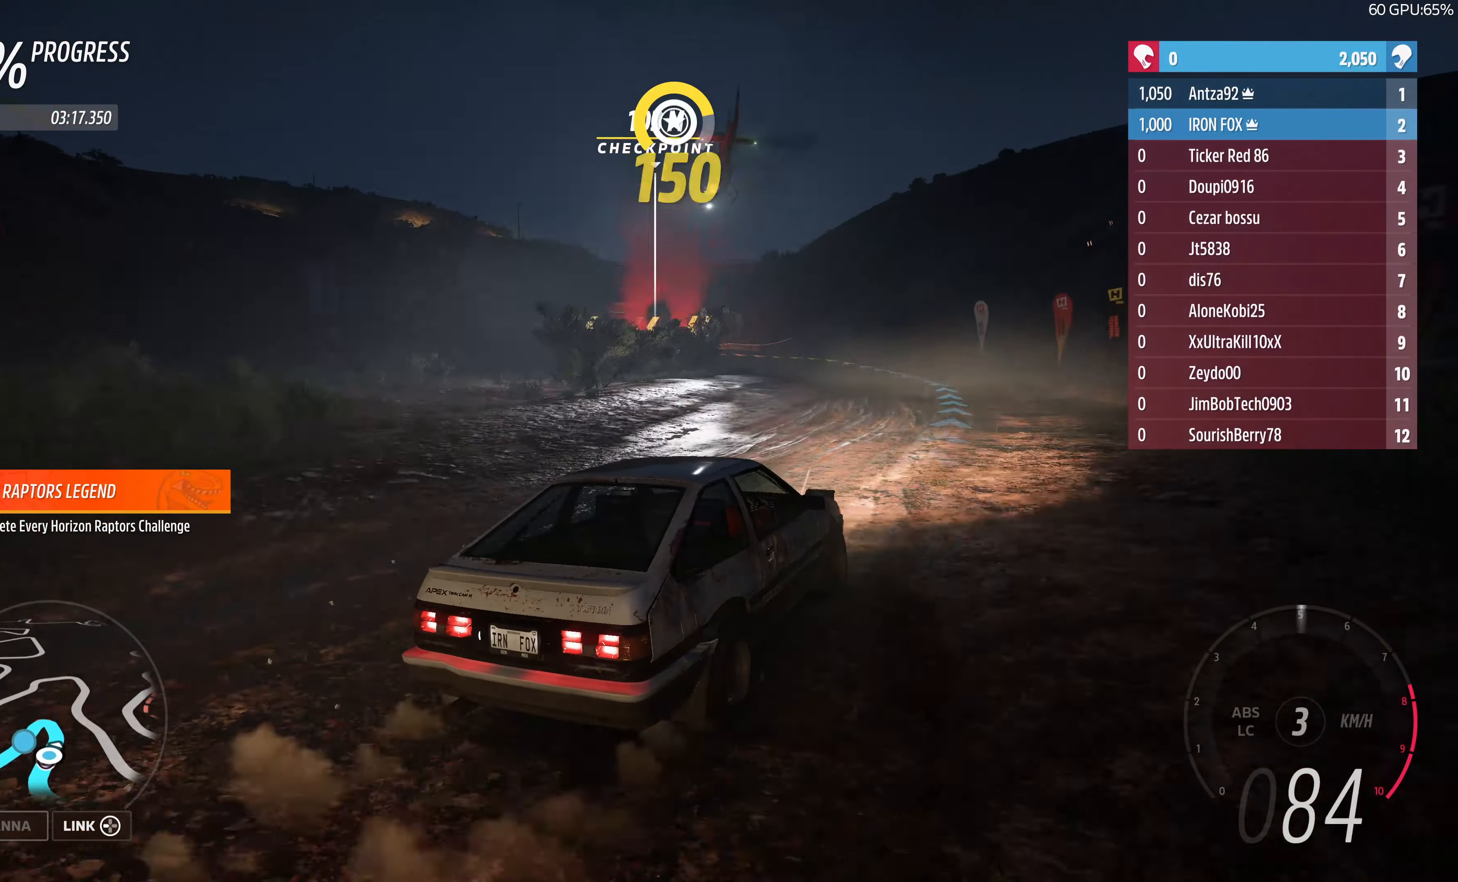
{"buttons": ["R2"], "left_stick": "up", "right_stick": "up", "events": []}